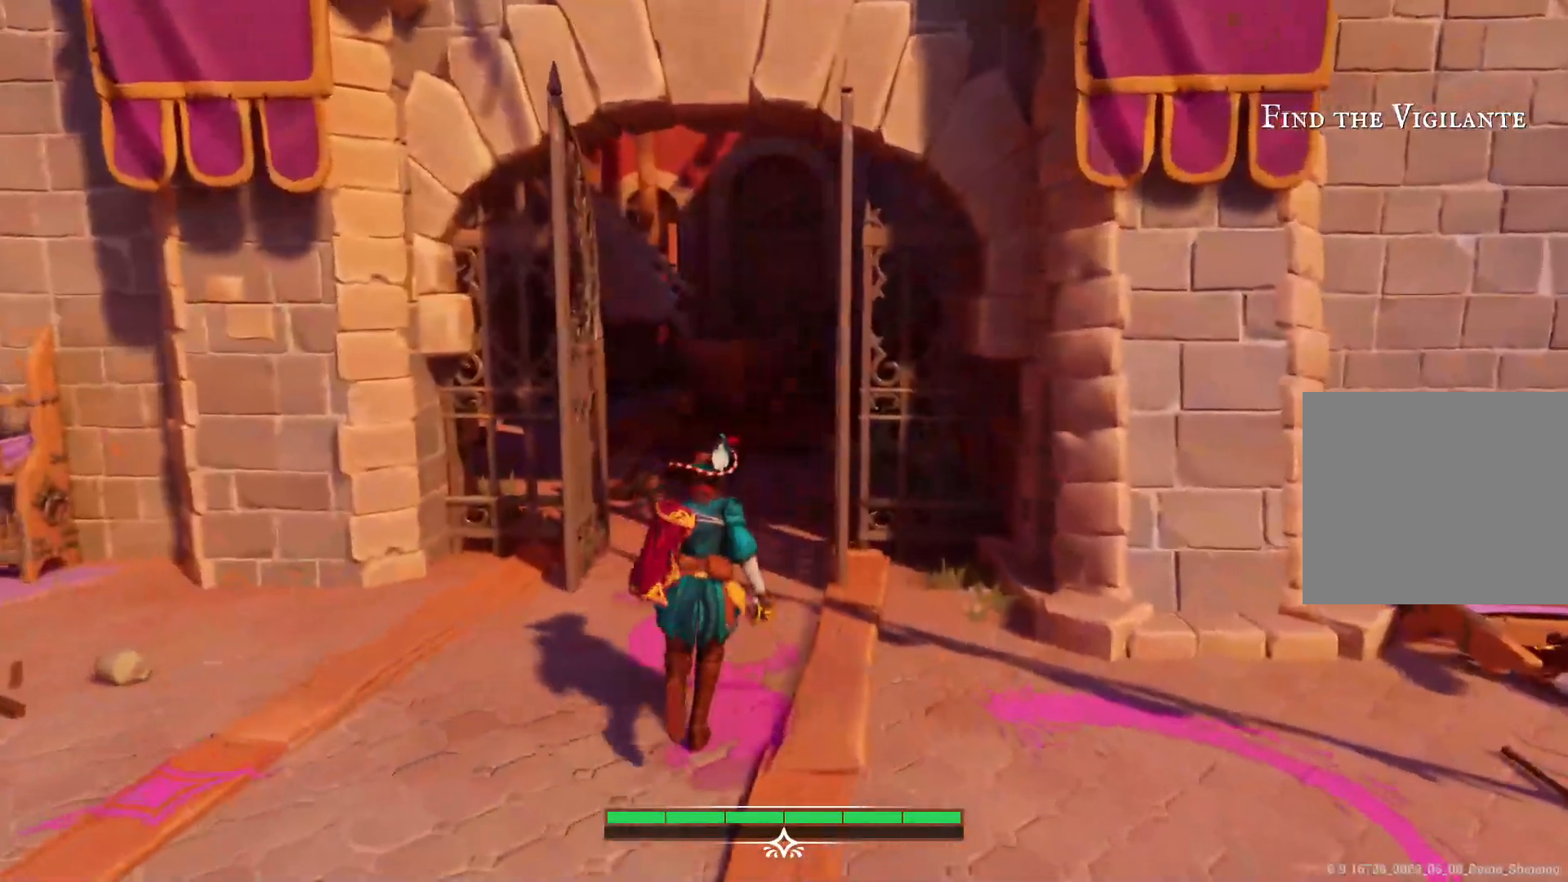
Gameplay with a controller (PlayStation layout); each line is a JSON object with the inputs held at the frame after it. "events" lists button and stick changes between this image and that frame as [ms after this image, input, new state], when the widget could be followed in between. Not read: L3 R3.
{"buttons": [], "left_stick": "up", "right_stick": "center", "events": []}
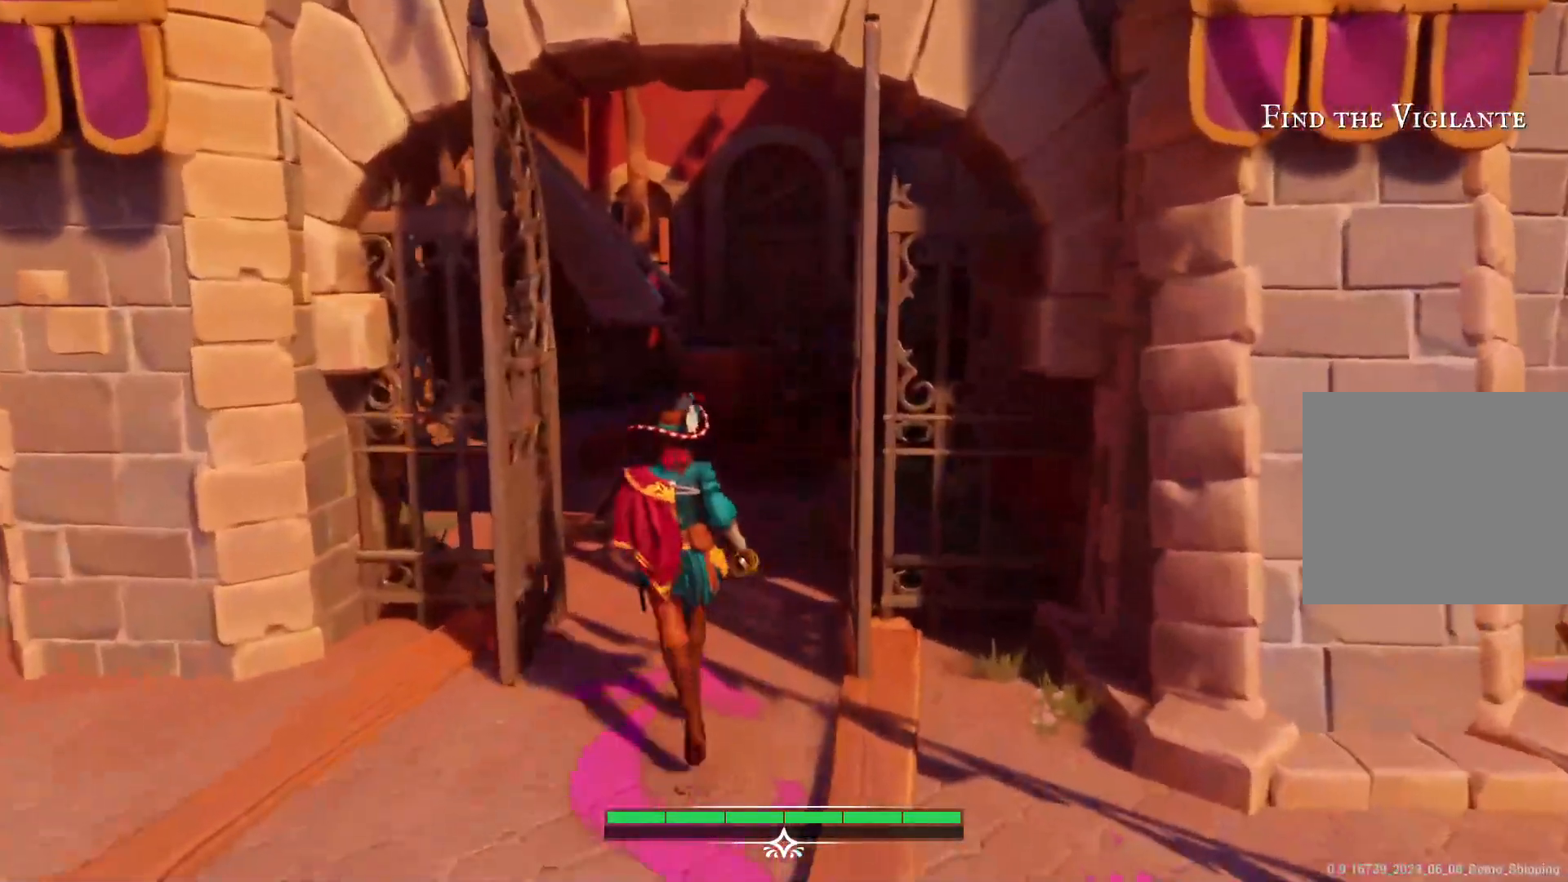
{"buttons": [], "left_stick": "up", "right_stick": "center", "events": []}
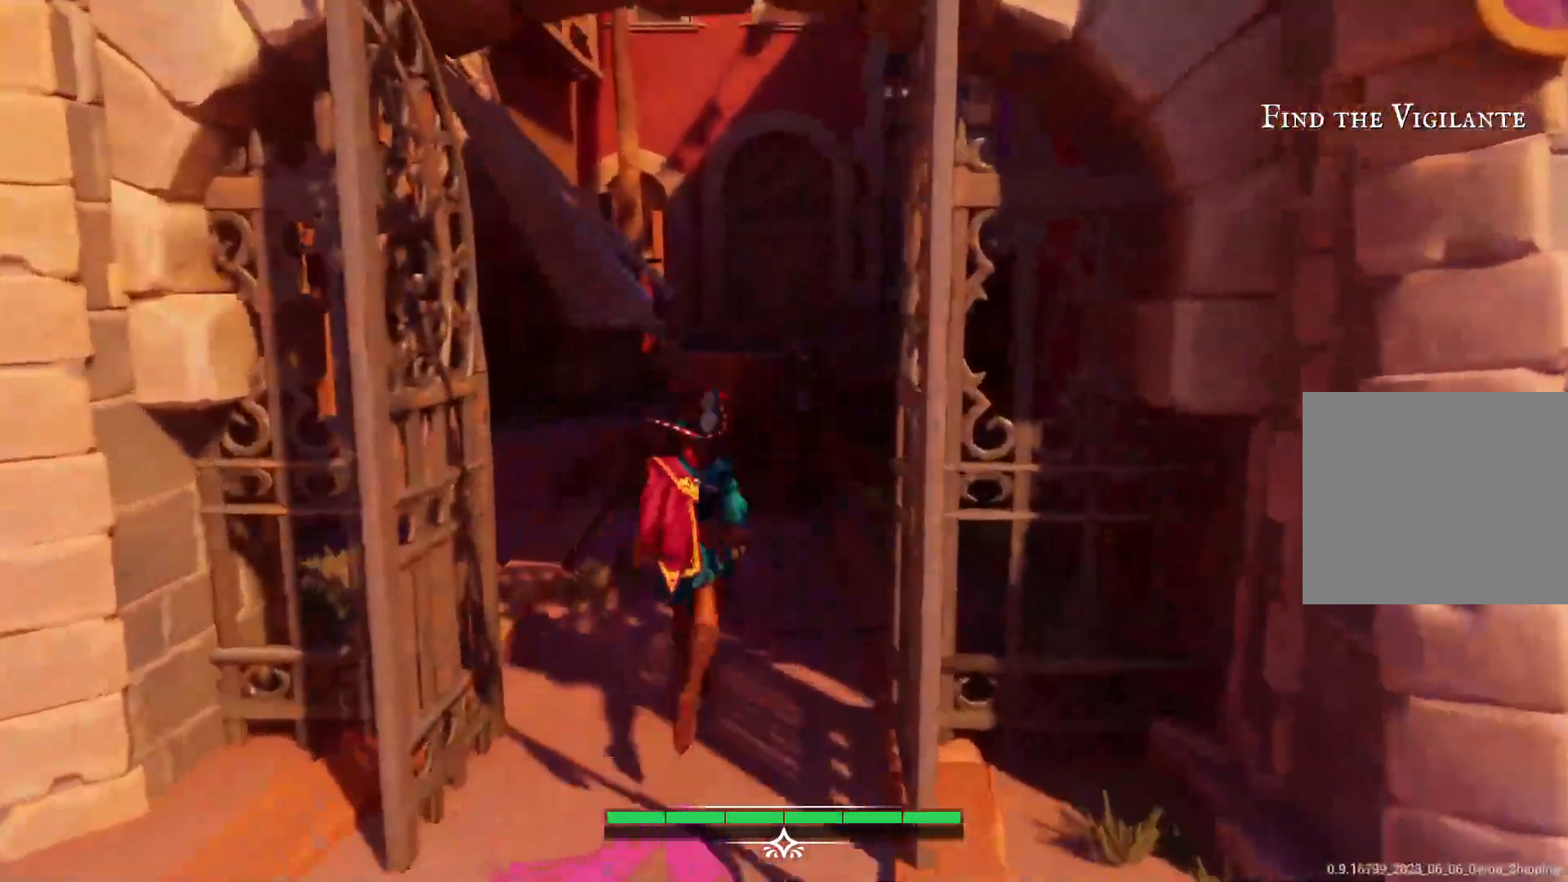
{"buttons": [], "left_stick": "up", "right_stick": "up", "events": [[483, "right_stick", "up"]]}
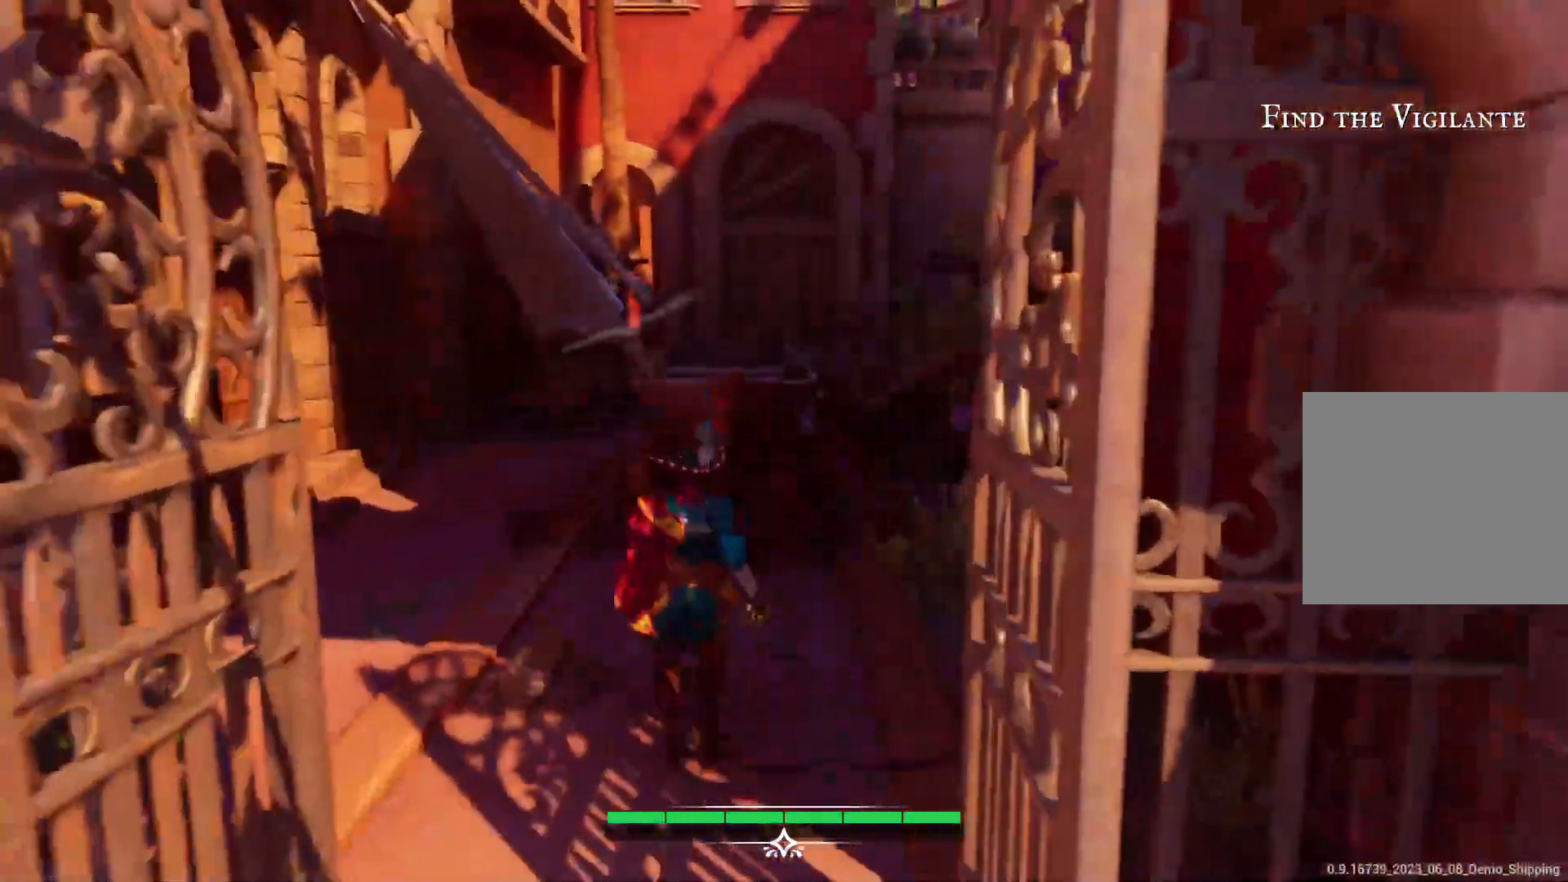
{"buttons": [], "left_stick": "up", "right_stick": "down-left", "events": [[83, "right_stick", "center"], [417, "right_stick", "down-left"]]}
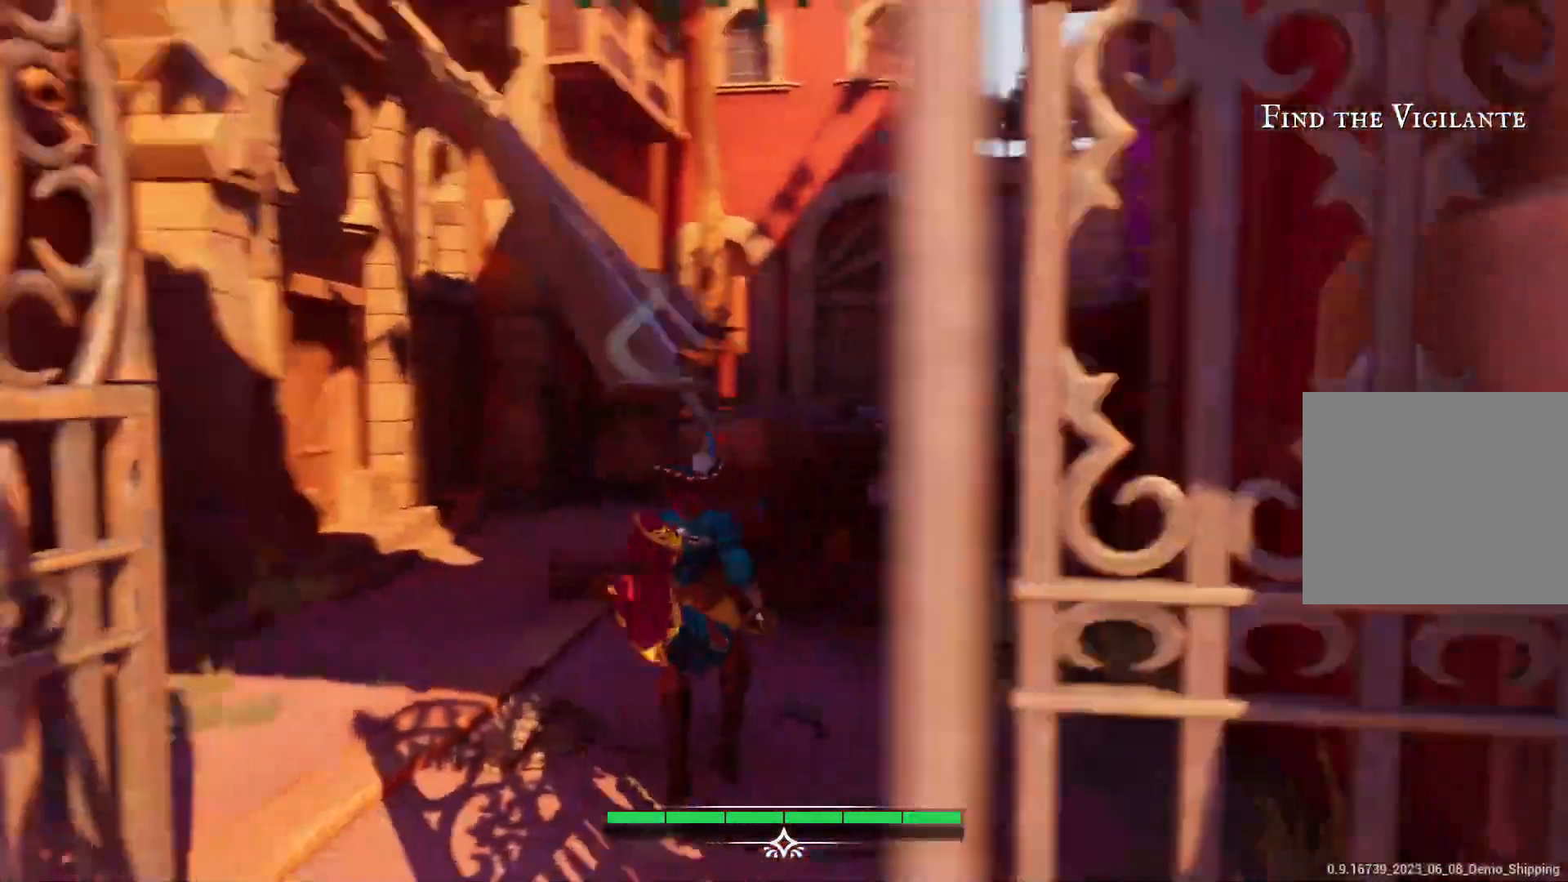
{"buttons": [], "left_stick": "up", "right_stick": "center", "events": [[17, "right_stick", "center"], [167, "CROSS", "down"], [450, "CROSS", "up"]]}
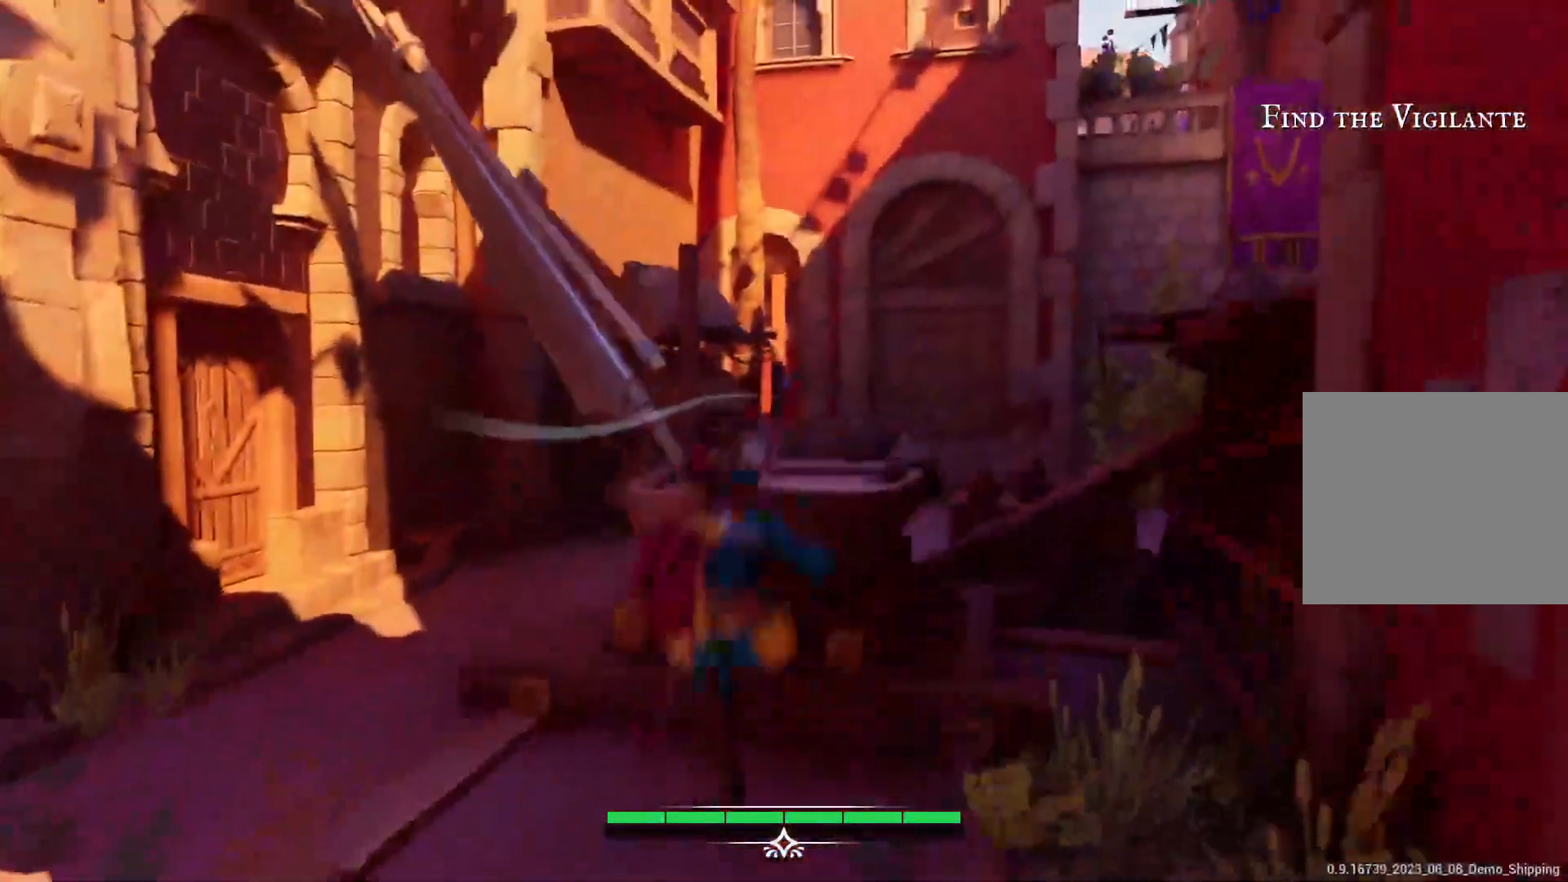
{"buttons": [], "left_stick": "up", "right_stick": "center", "events": []}
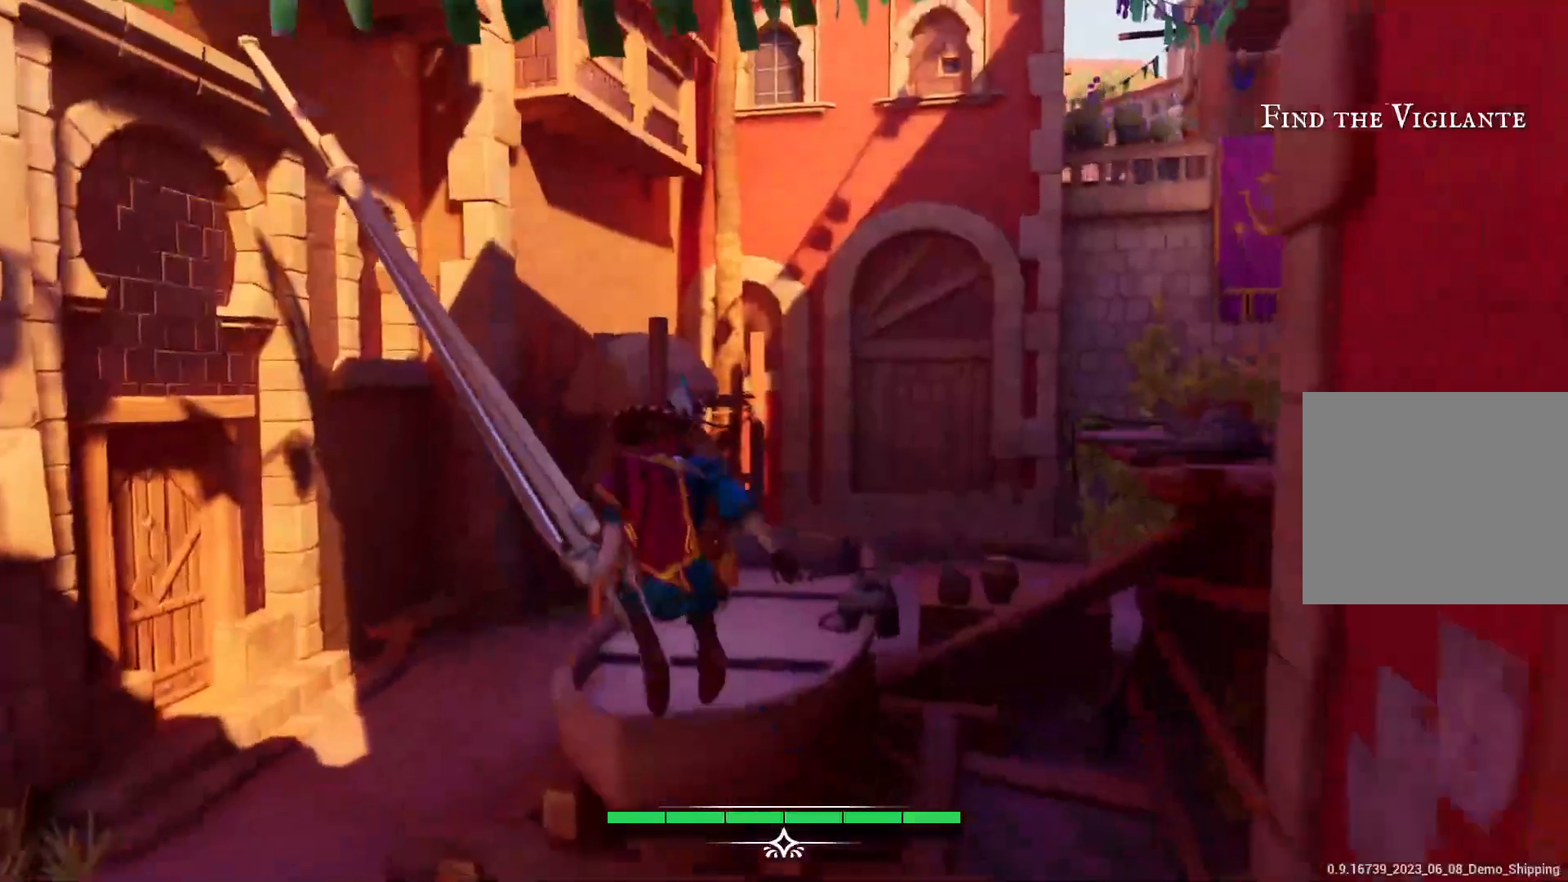
{"buttons": [], "left_stick": "up", "right_stick": "down-right", "events": [[183, "right_stick", "right"], [300, "right_stick", "down-right"]]}
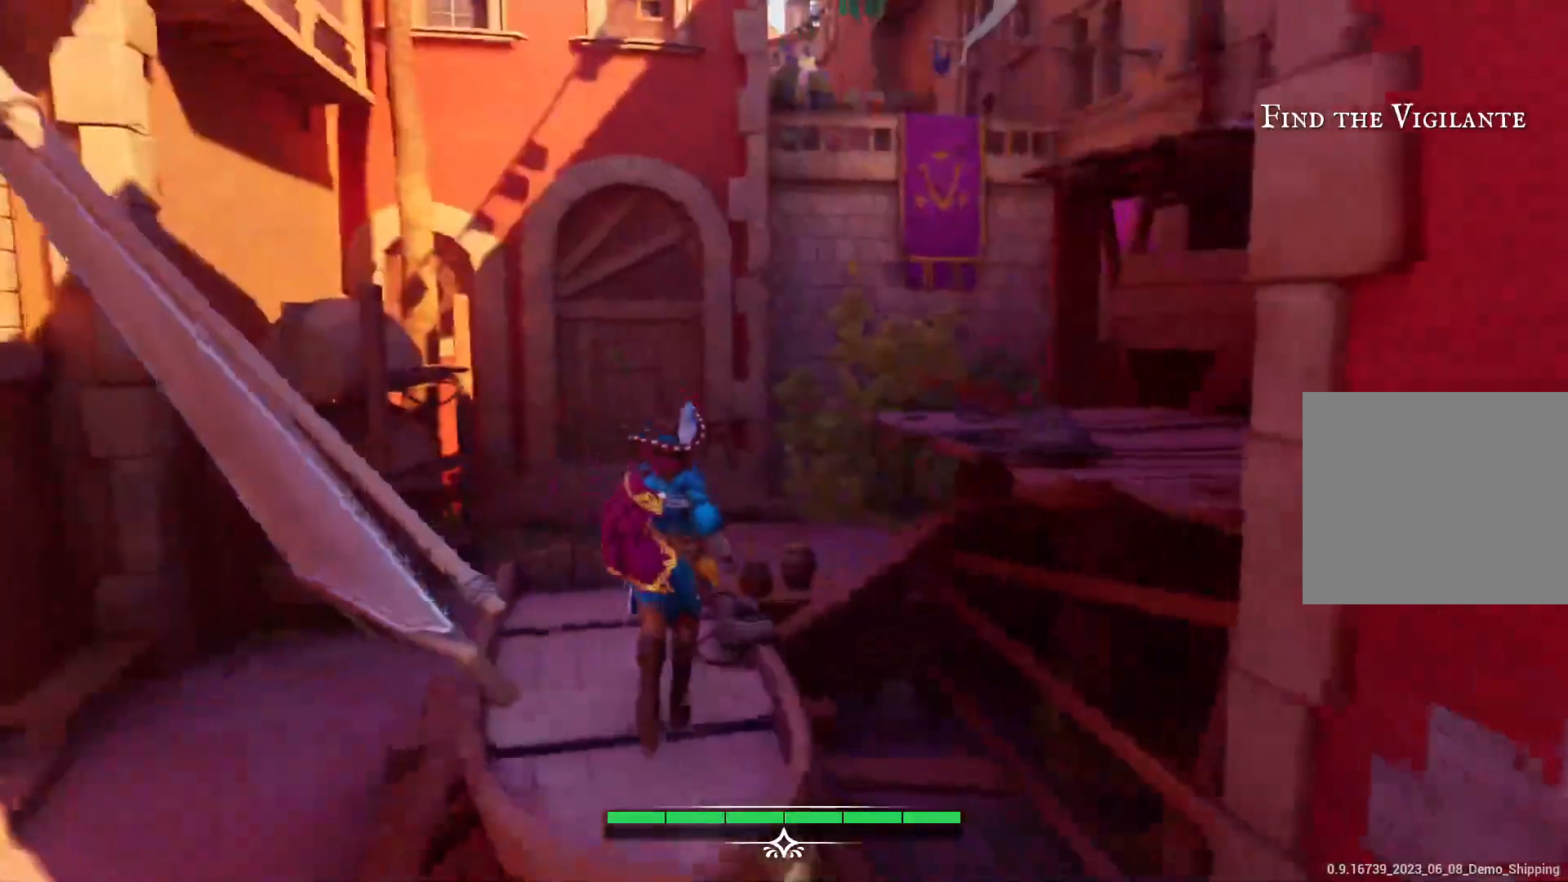
{"buttons": [], "left_stick": "center", "right_stick": "center", "events": [[33, "left_stick", "center"], [183, "right_stick", "center"]]}
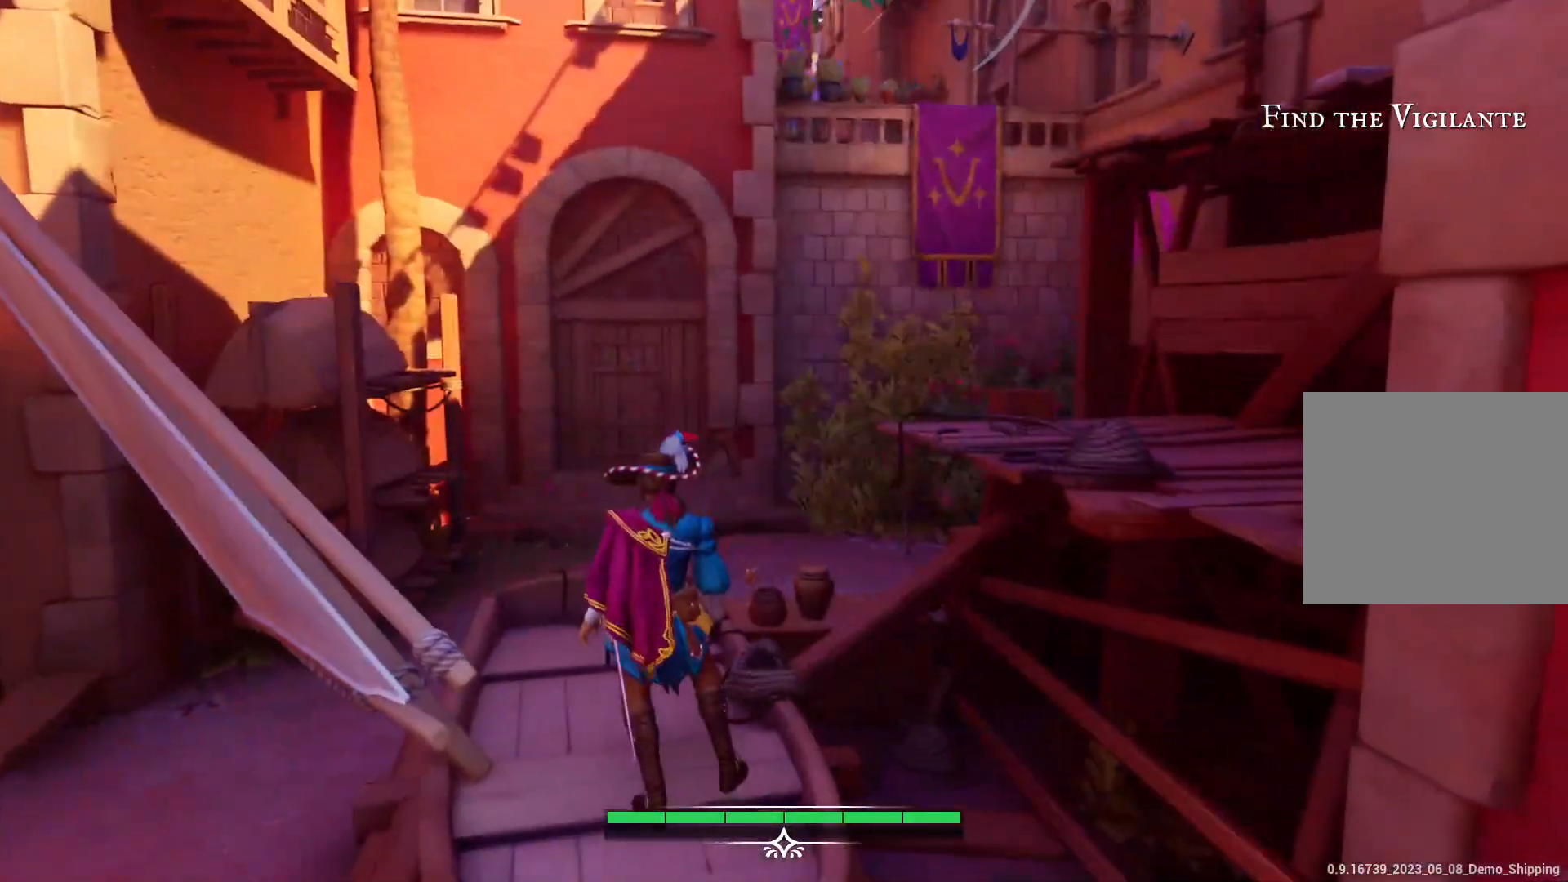
{"buttons": [], "left_stick": "up", "right_stick": "down-left", "events": [[200, "right_stick", "left"], [383, "right_stick", "down-left"], [433, "left_stick", "up"]]}
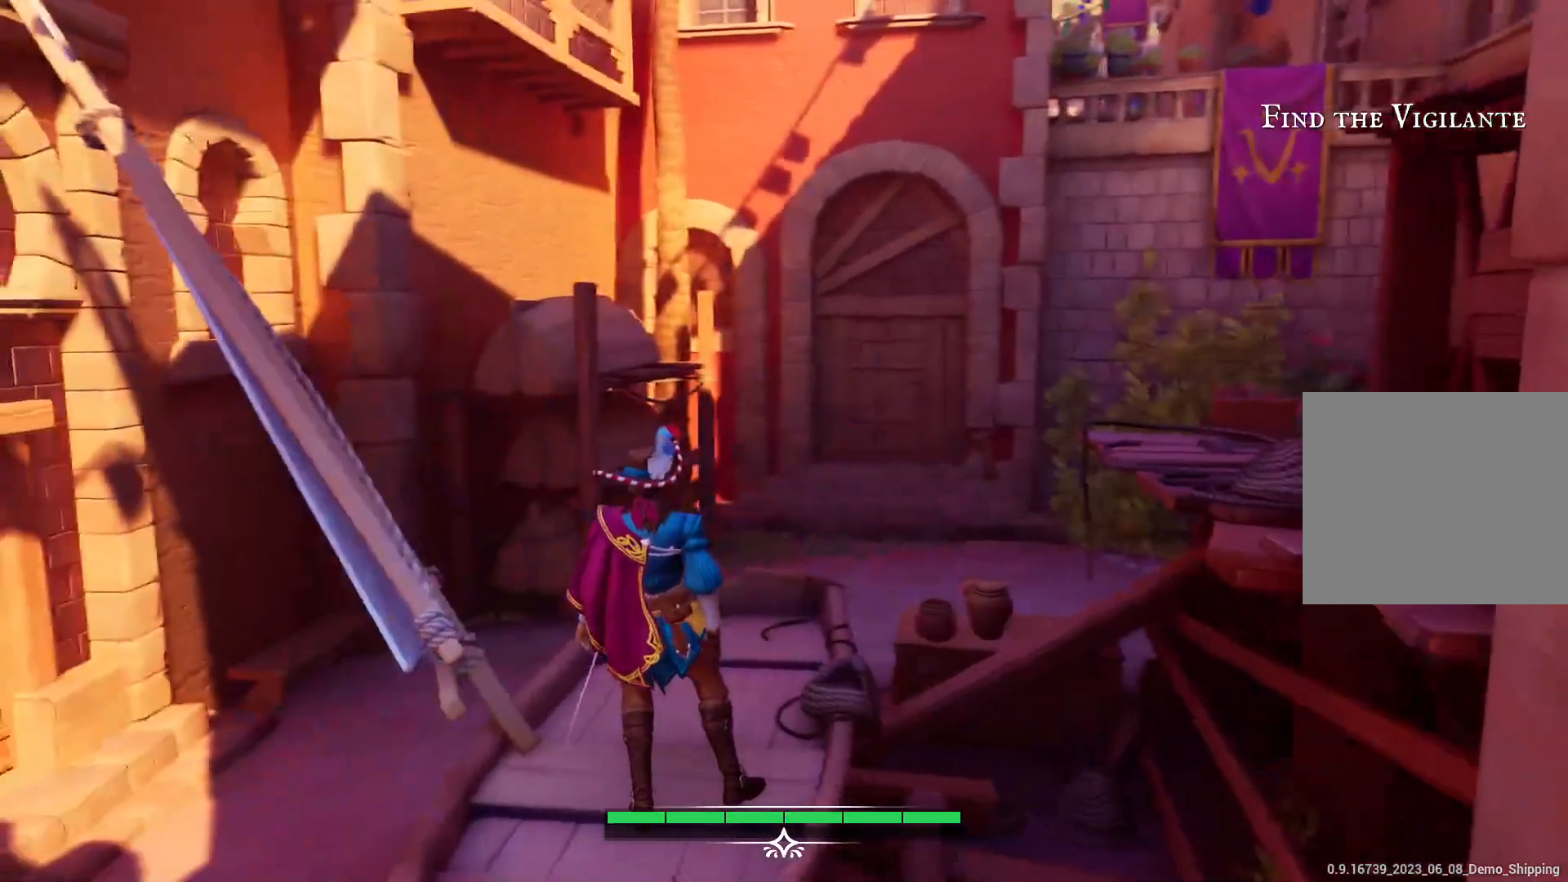
{"buttons": [], "left_stick": "center", "right_stick": "up-left", "events": [[33, "right_stick", "center"], [283, "right_stick", "up-left"], [433, "left_stick", "center"]]}
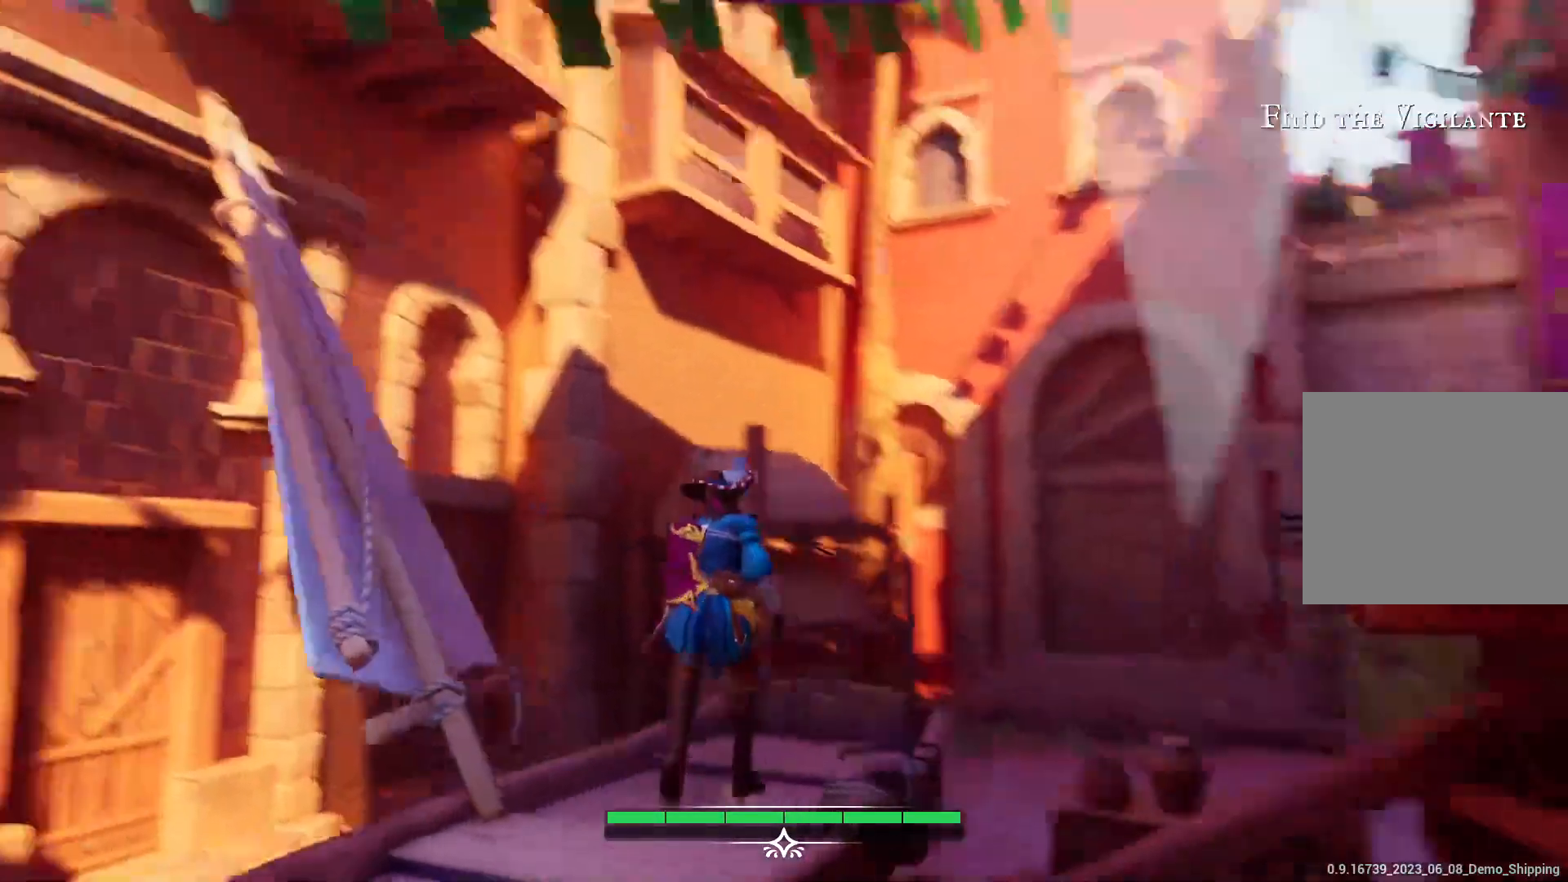
{"buttons": [], "left_stick": "center", "right_stick": "right", "events": [[483, "right_stick", "right"]]}
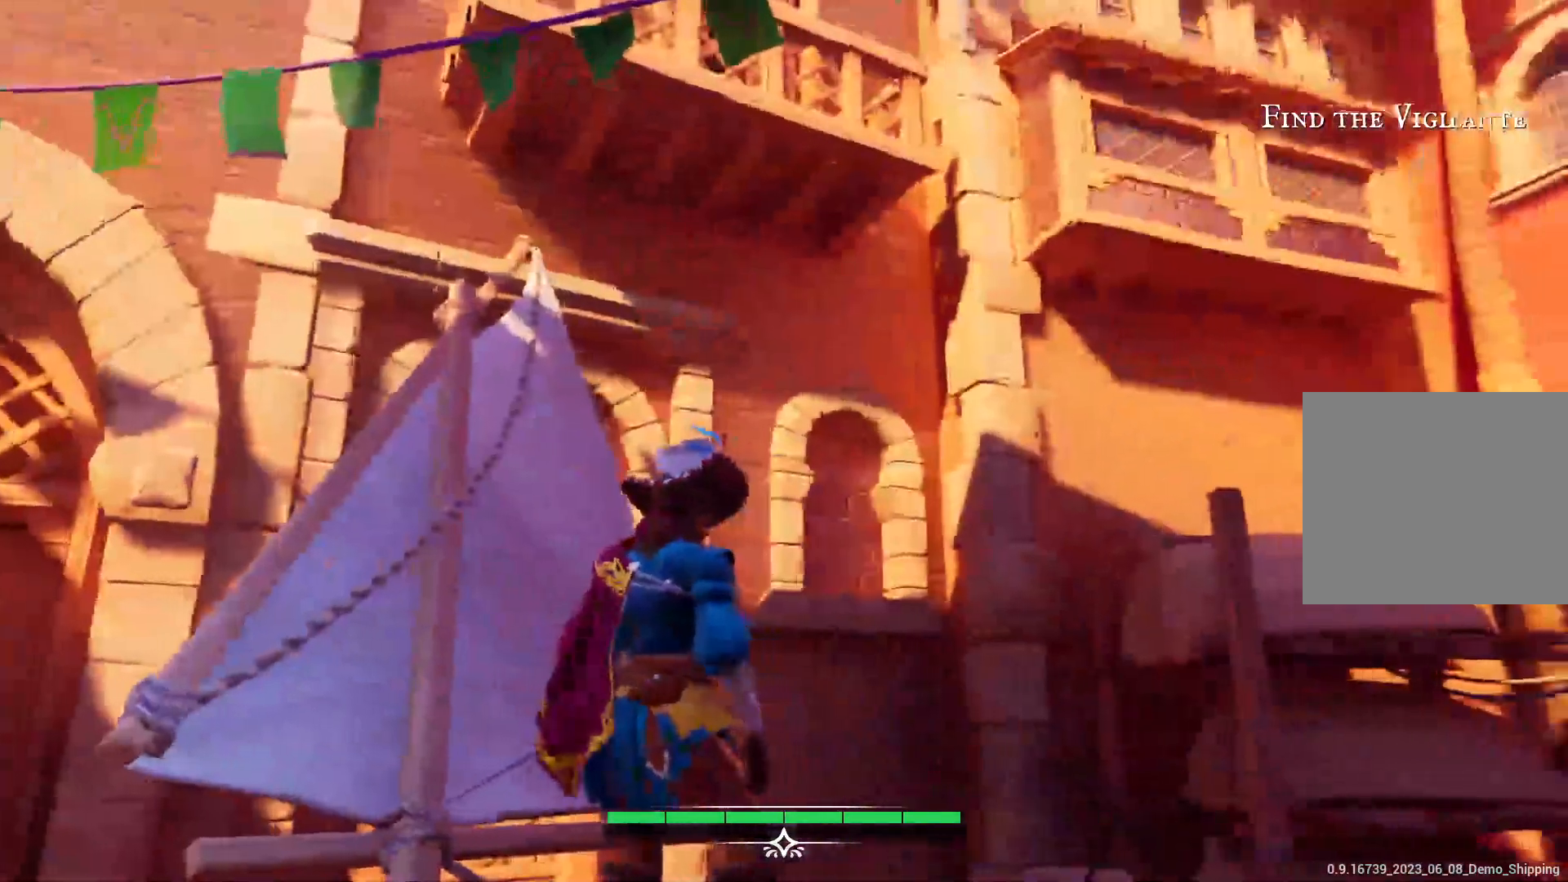
{"buttons": [], "left_stick": "center", "right_stick": "right", "events": [[183, "left_stick", "right"], [417, "left_stick", "center"]]}
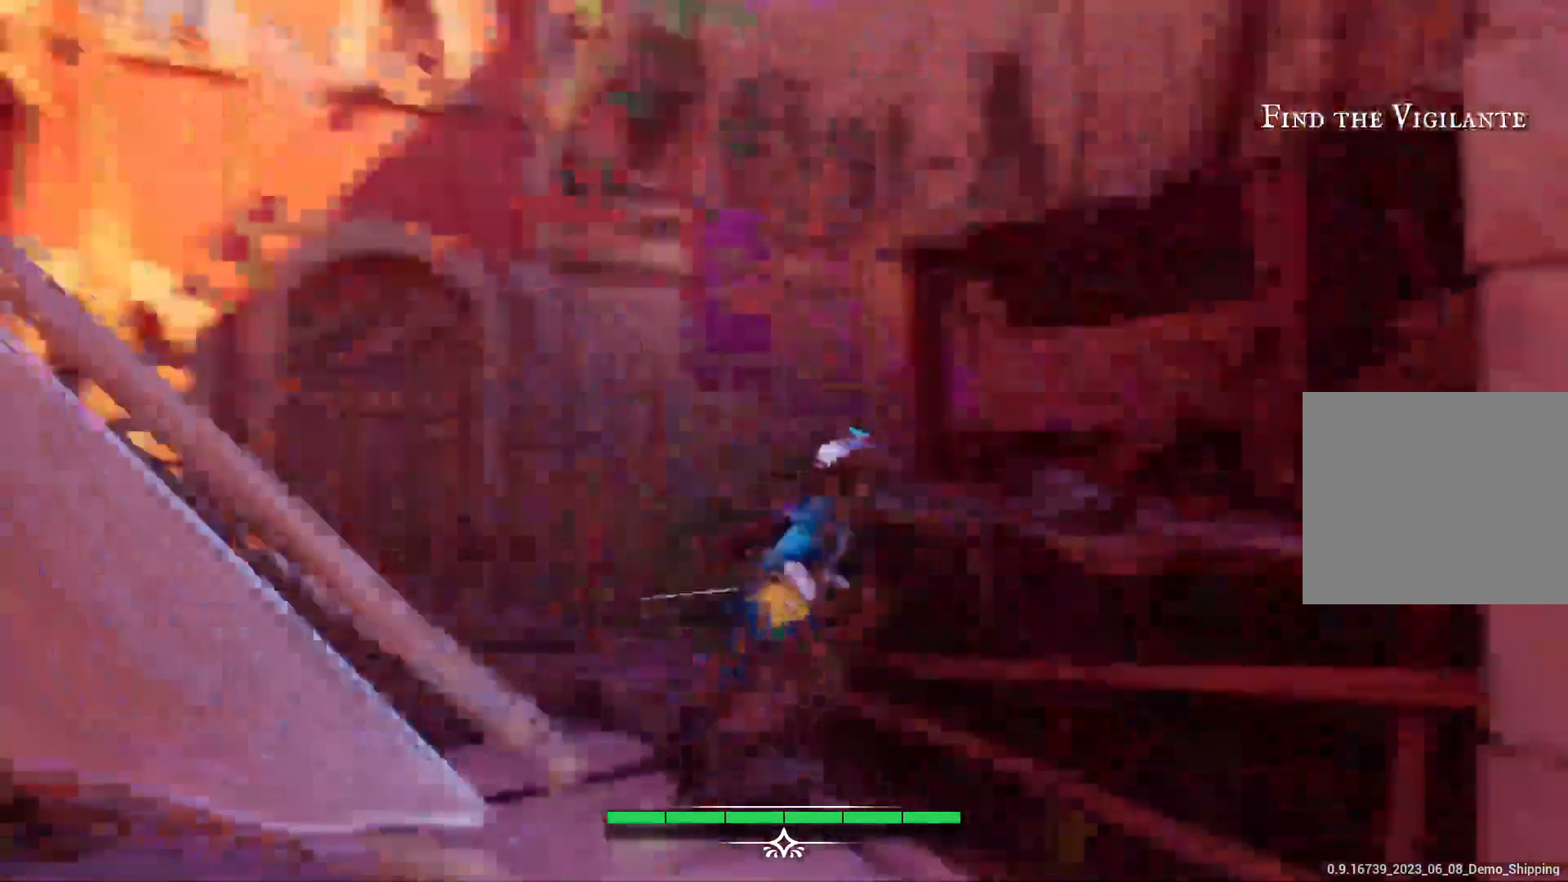
{"buttons": [], "left_stick": "up", "right_stick": "right", "events": [[383, "left_stick", "up"]]}
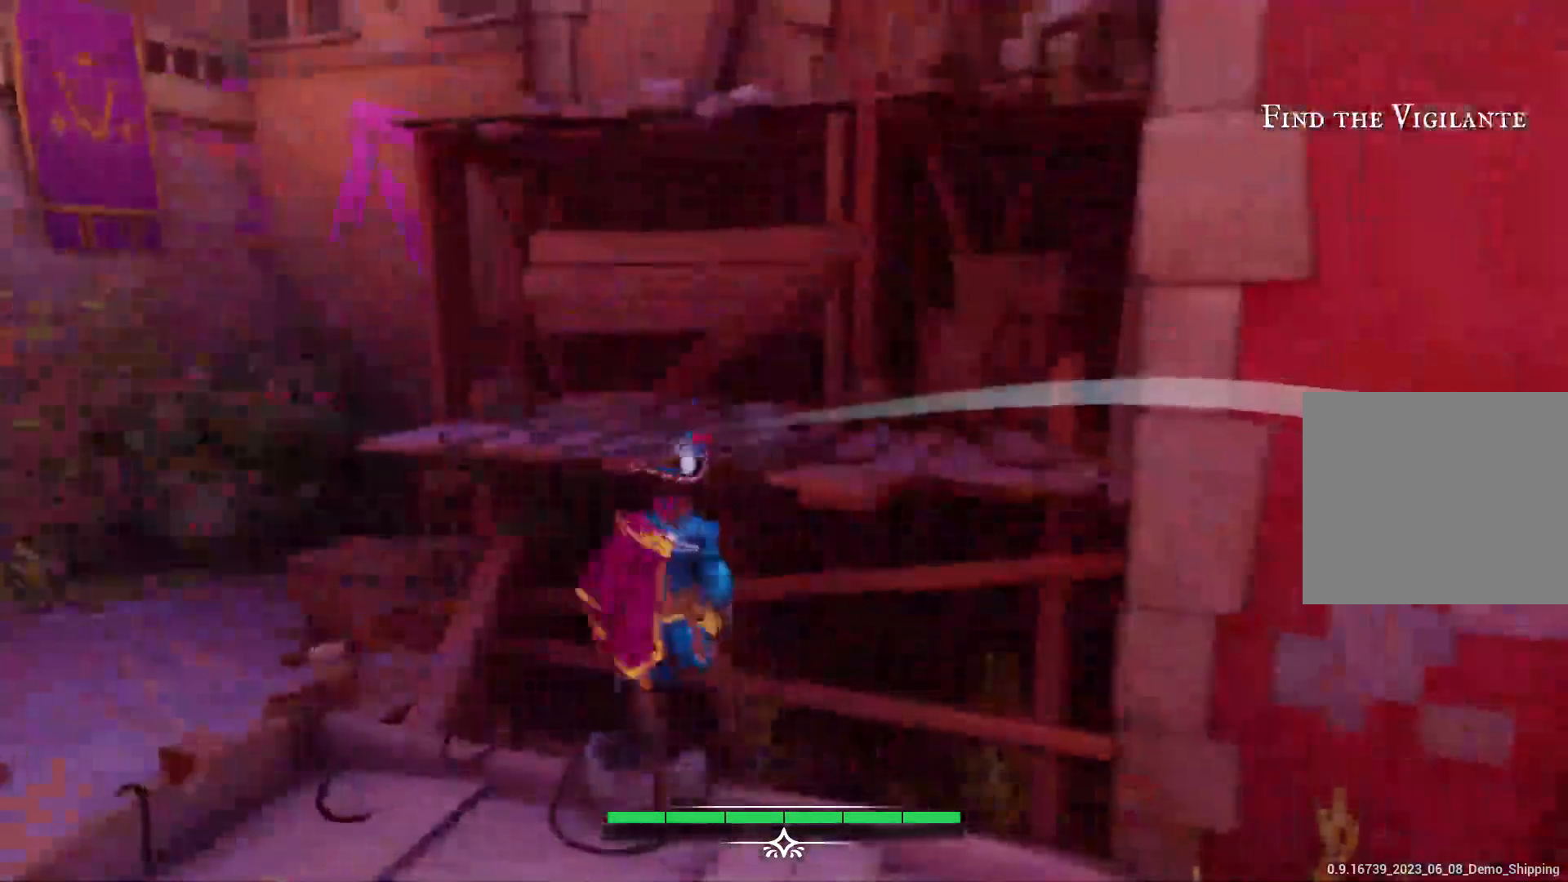
{"buttons": [], "left_stick": "up", "right_stick": "center", "events": [[33, "CROSS", "down"], [133, "right_stick", "center"], [317, "CROSS", "up"]]}
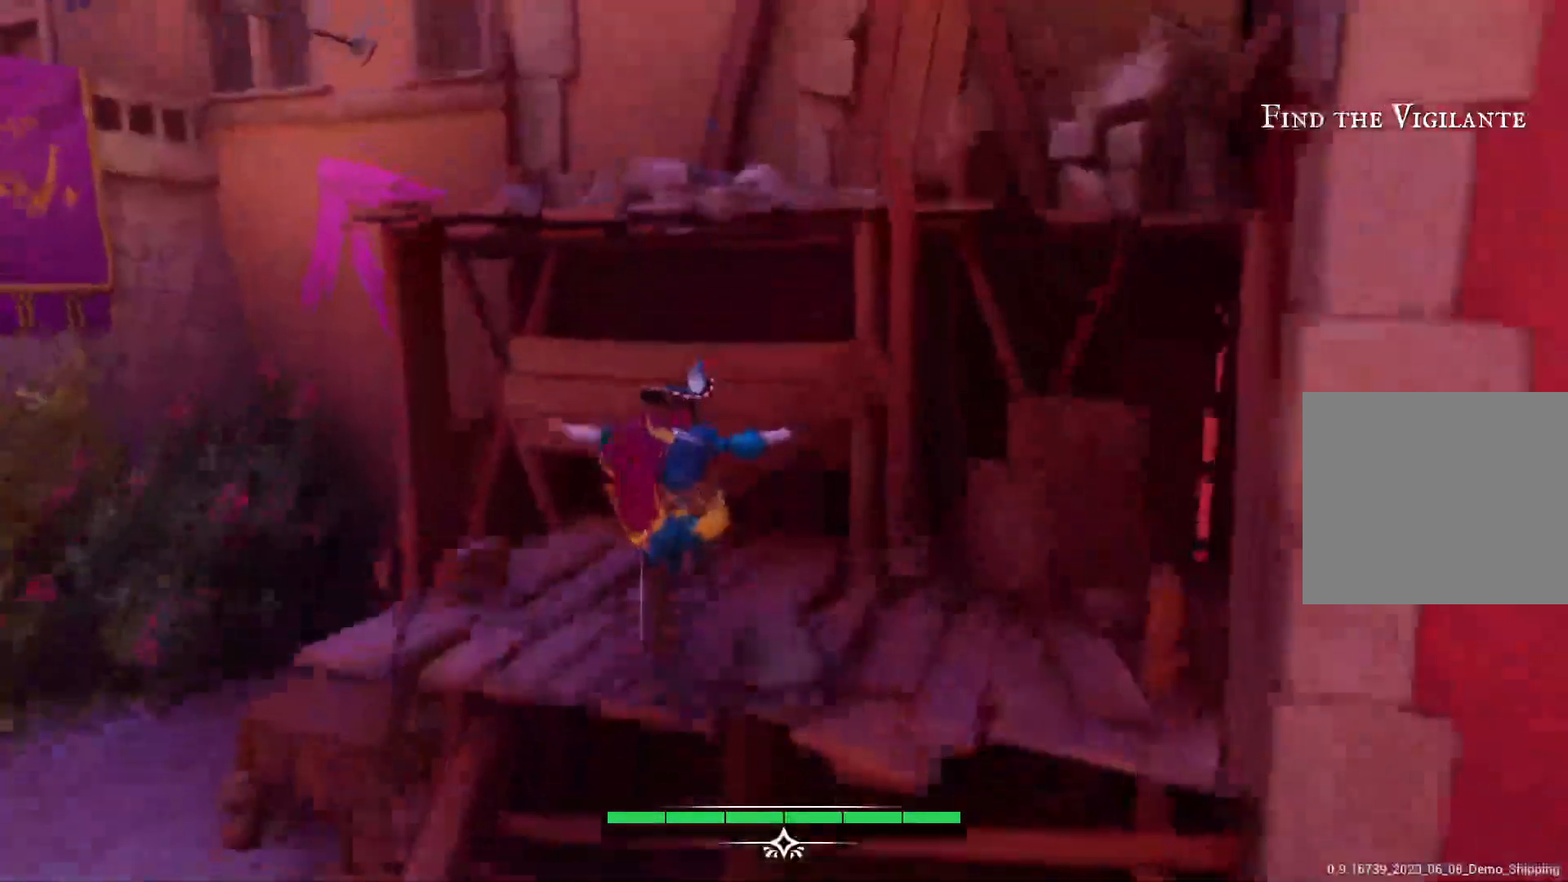
{"buttons": ["CROSS"], "left_stick": "up", "right_stick": "center", "events": [[350, "CROSS", "down"]]}
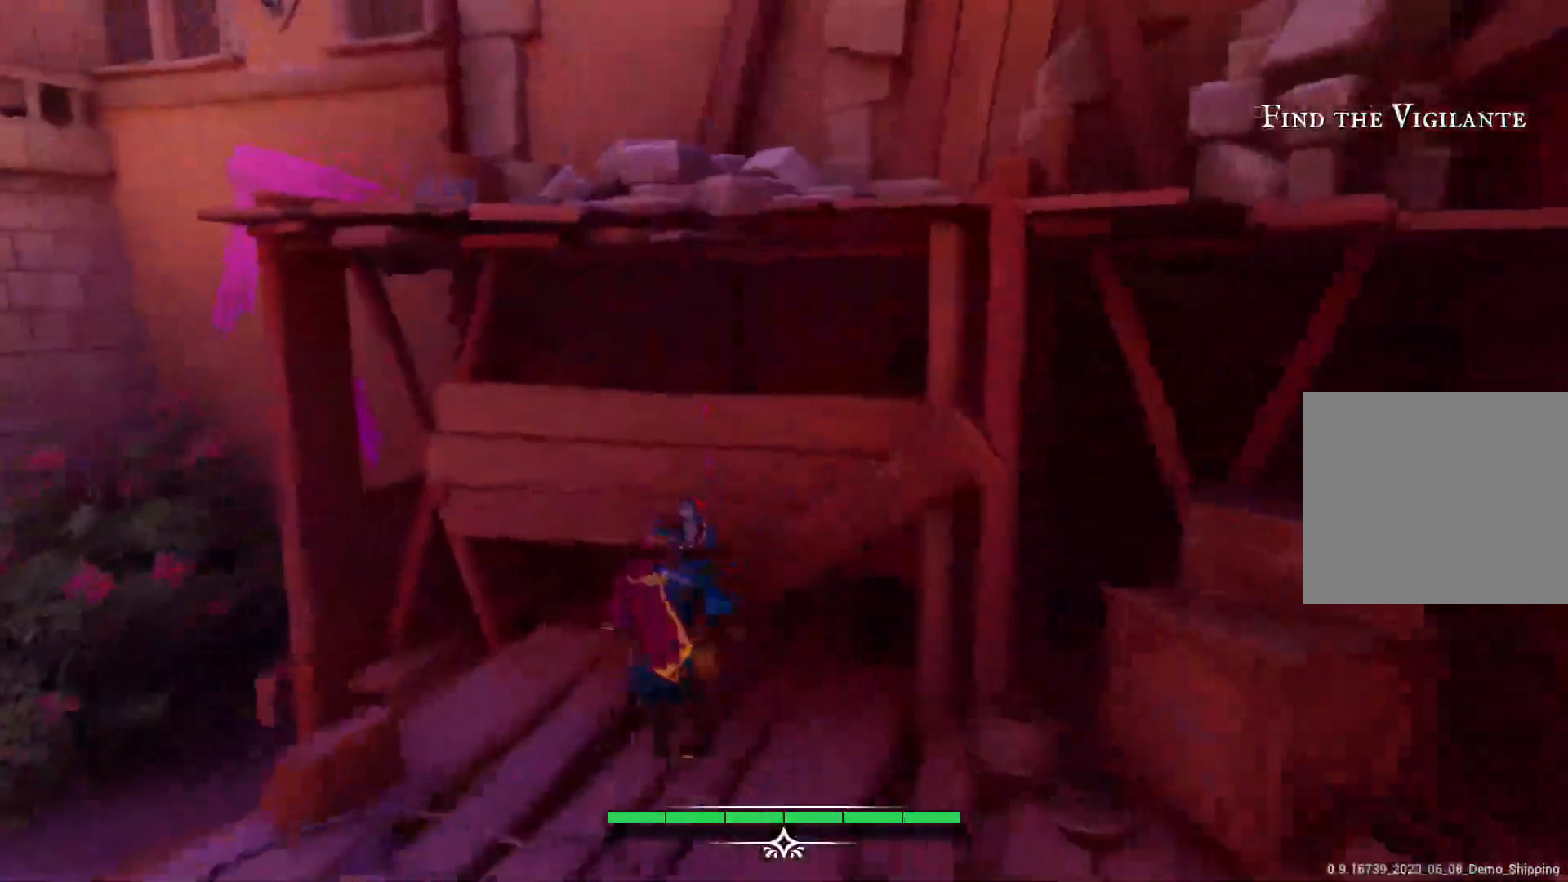
{"buttons": [], "left_stick": "up", "right_stick": "center"}
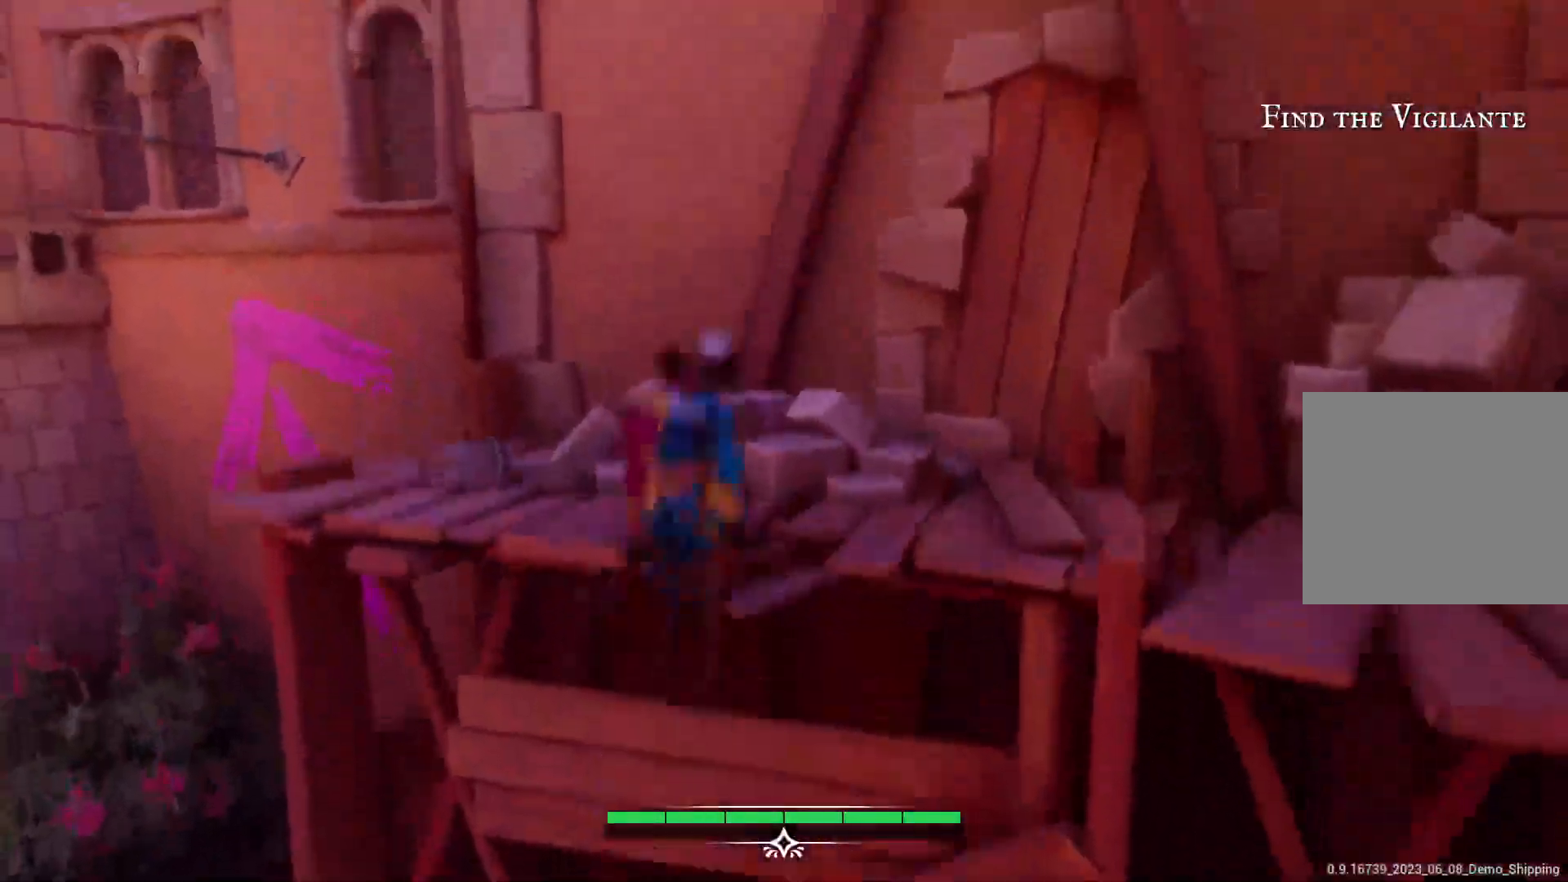
{"buttons": [], "left_stick": "up", "right_stick": "up-right", "events": [[250, "right_stick", "up-right"]]}
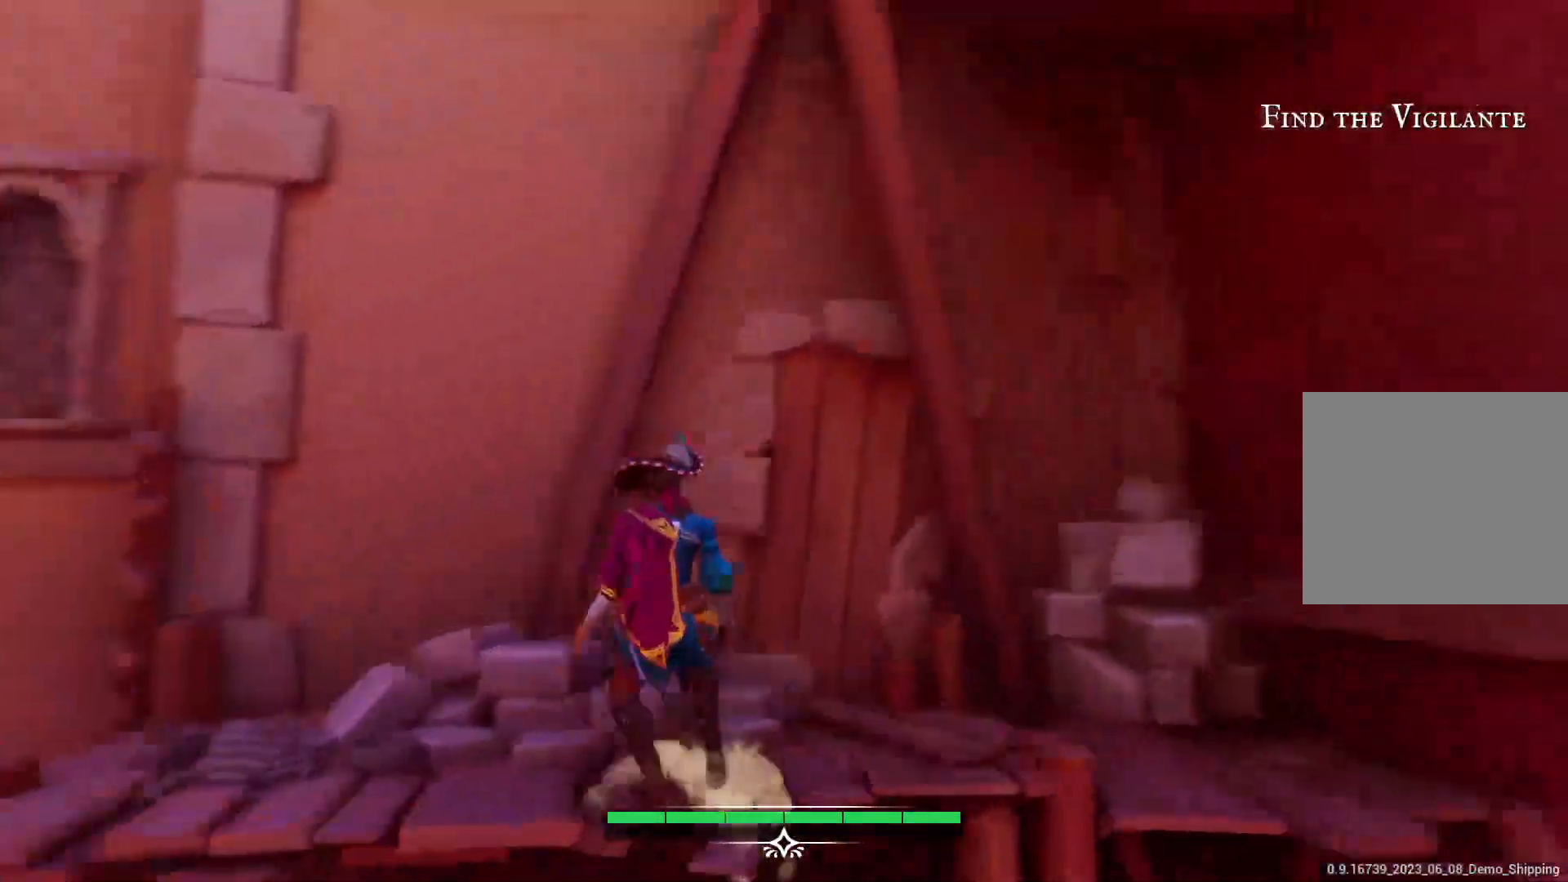
{"buttons": [], "left_stick": "right", "right_stick": "left"}
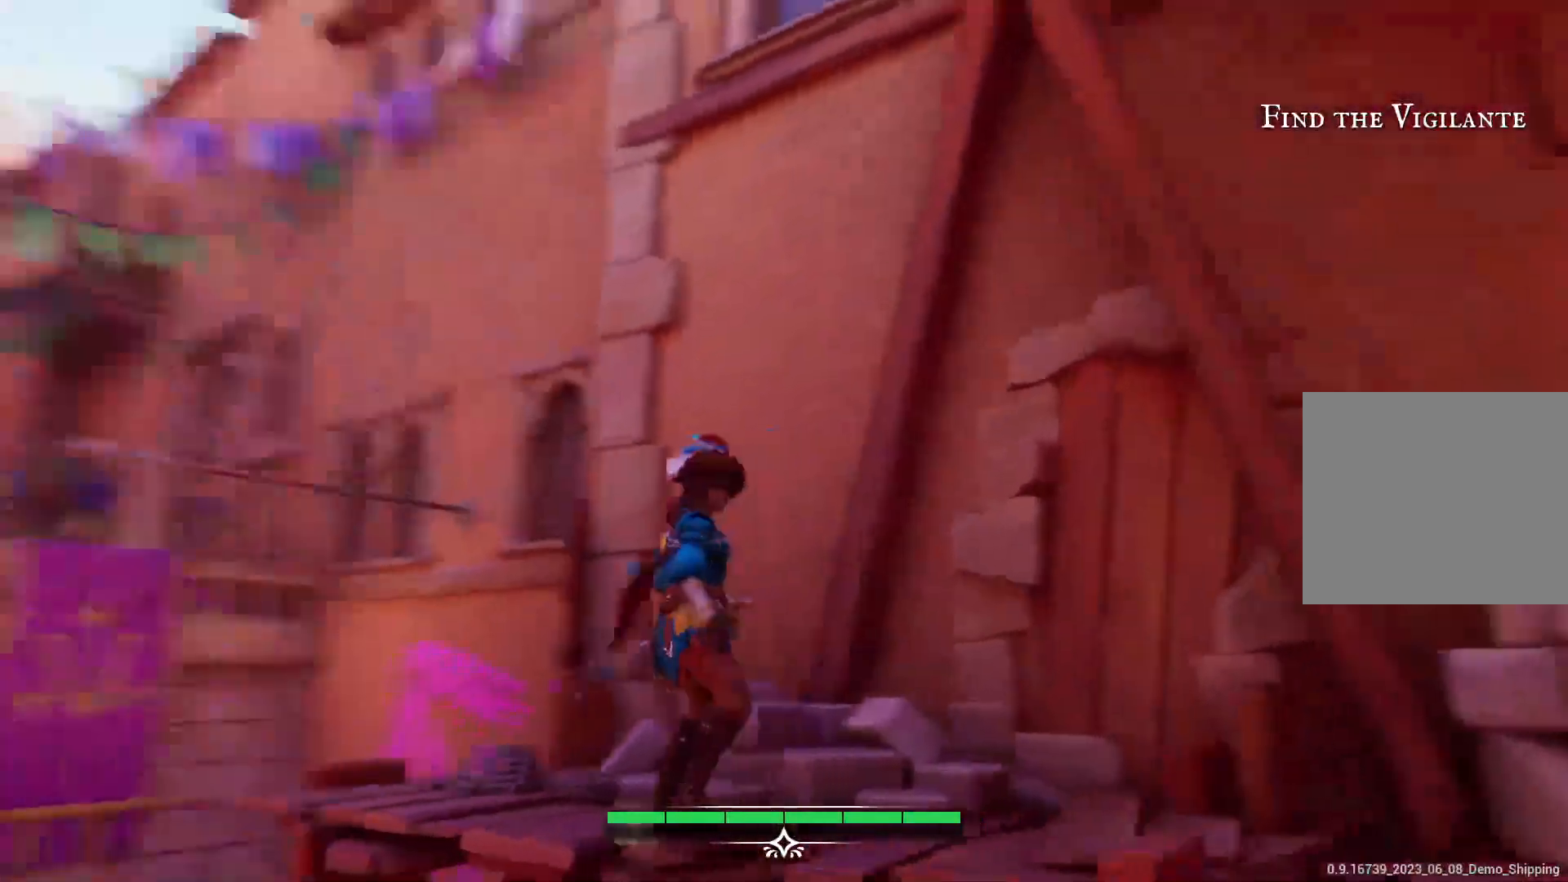
{"buttons": [], "left_stick": "center", "right_stick": "down", "events": [[133, "right_stick", "down-left"], [233, "left_stick", "center"], [250, "right_stick", "down"]]}
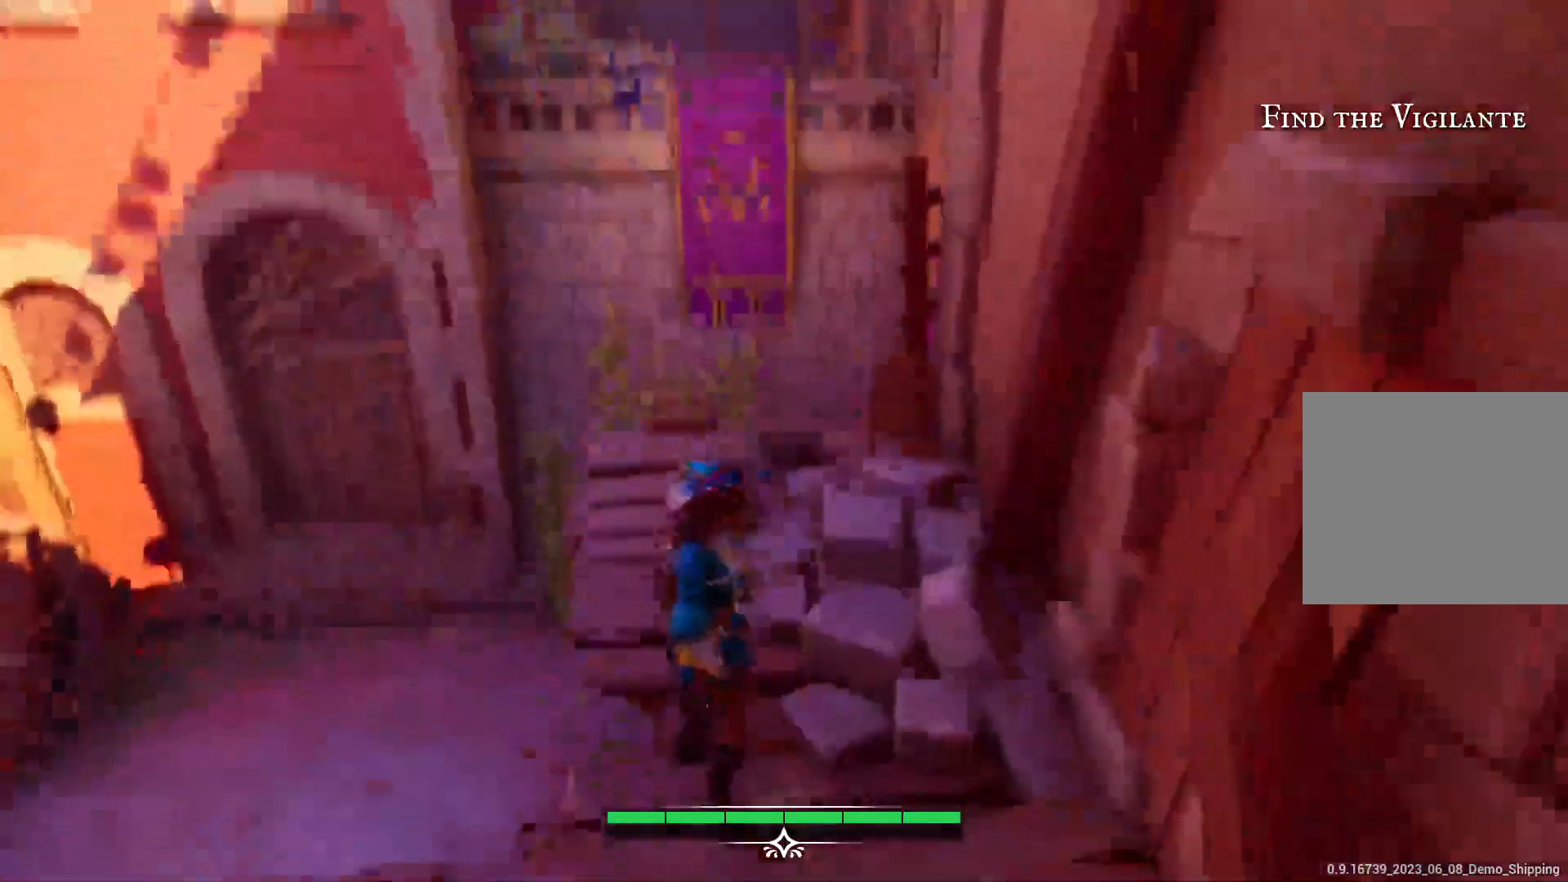
{"buttons": [], "left_stick": "up", "right_stick": "center", "events": [[50, "right_stick", "center"], [183, "left_stick", "up"], [267, "right_stick", "up"], [383, "right_stick", "center"]]}
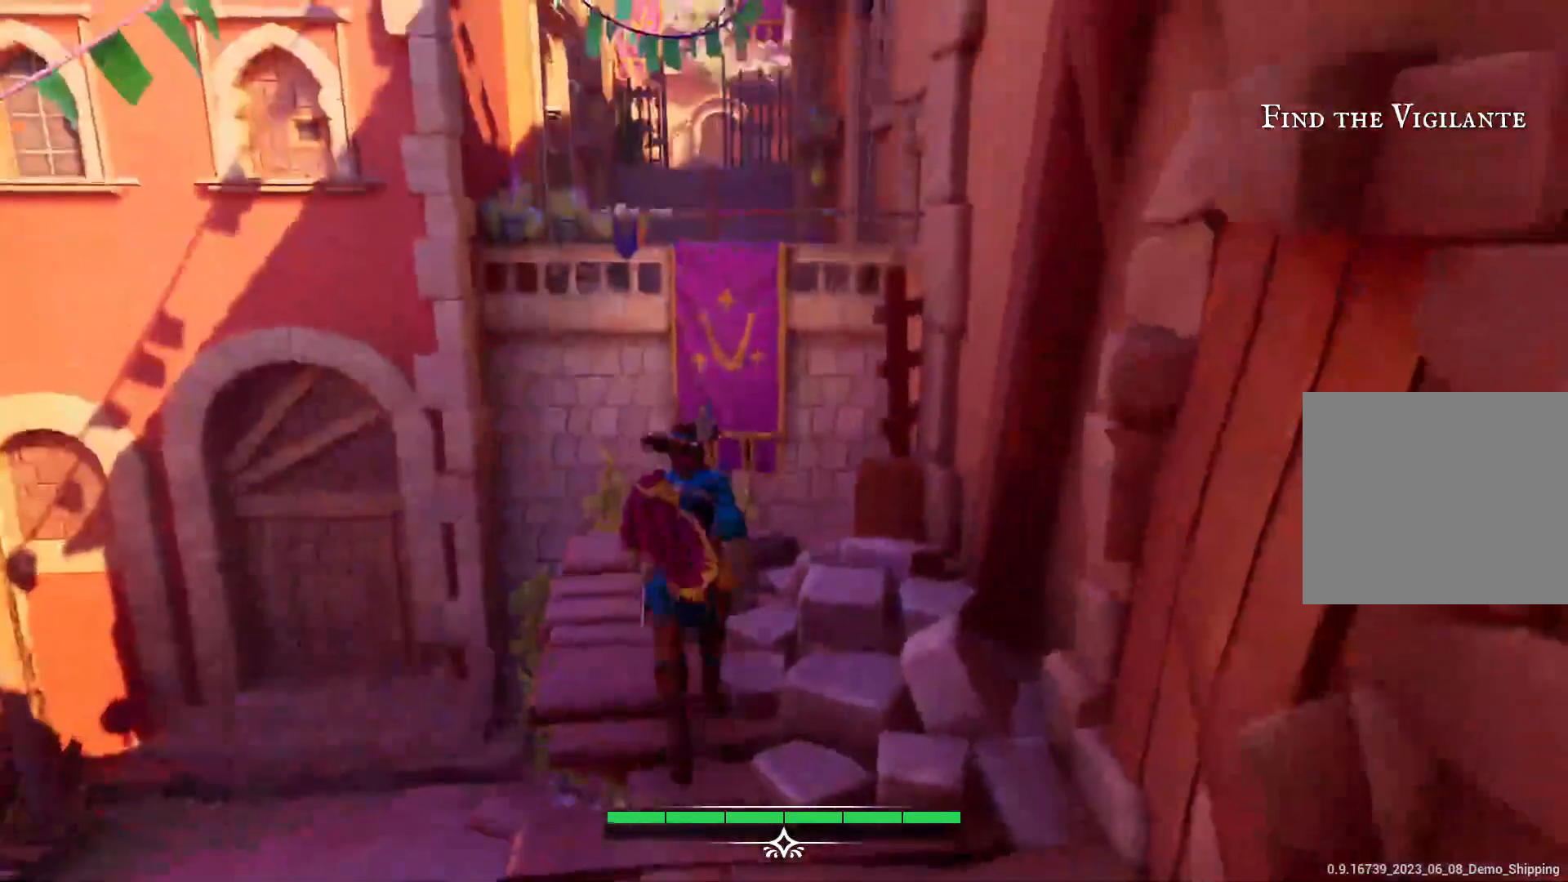
{"buttons": [], "left_stick": "up", "right_stick": "center", "events": []}
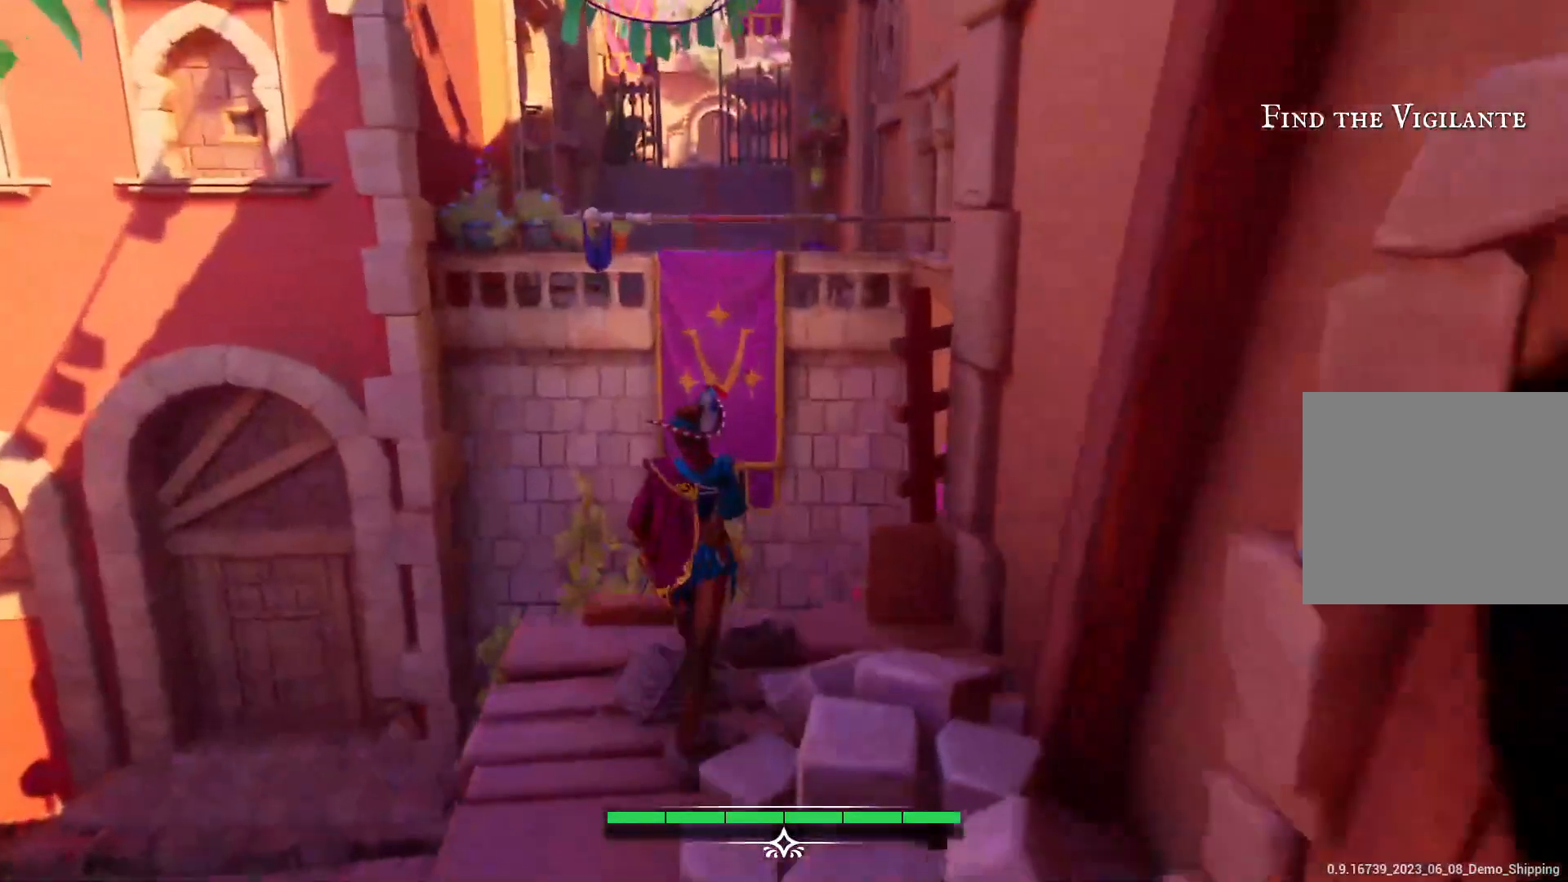
{"buttons": [], "left_stick": "up", "right_stick": "center", "events": [[50, "CROSS", "down"], [367, "CROSS", "up"]]}
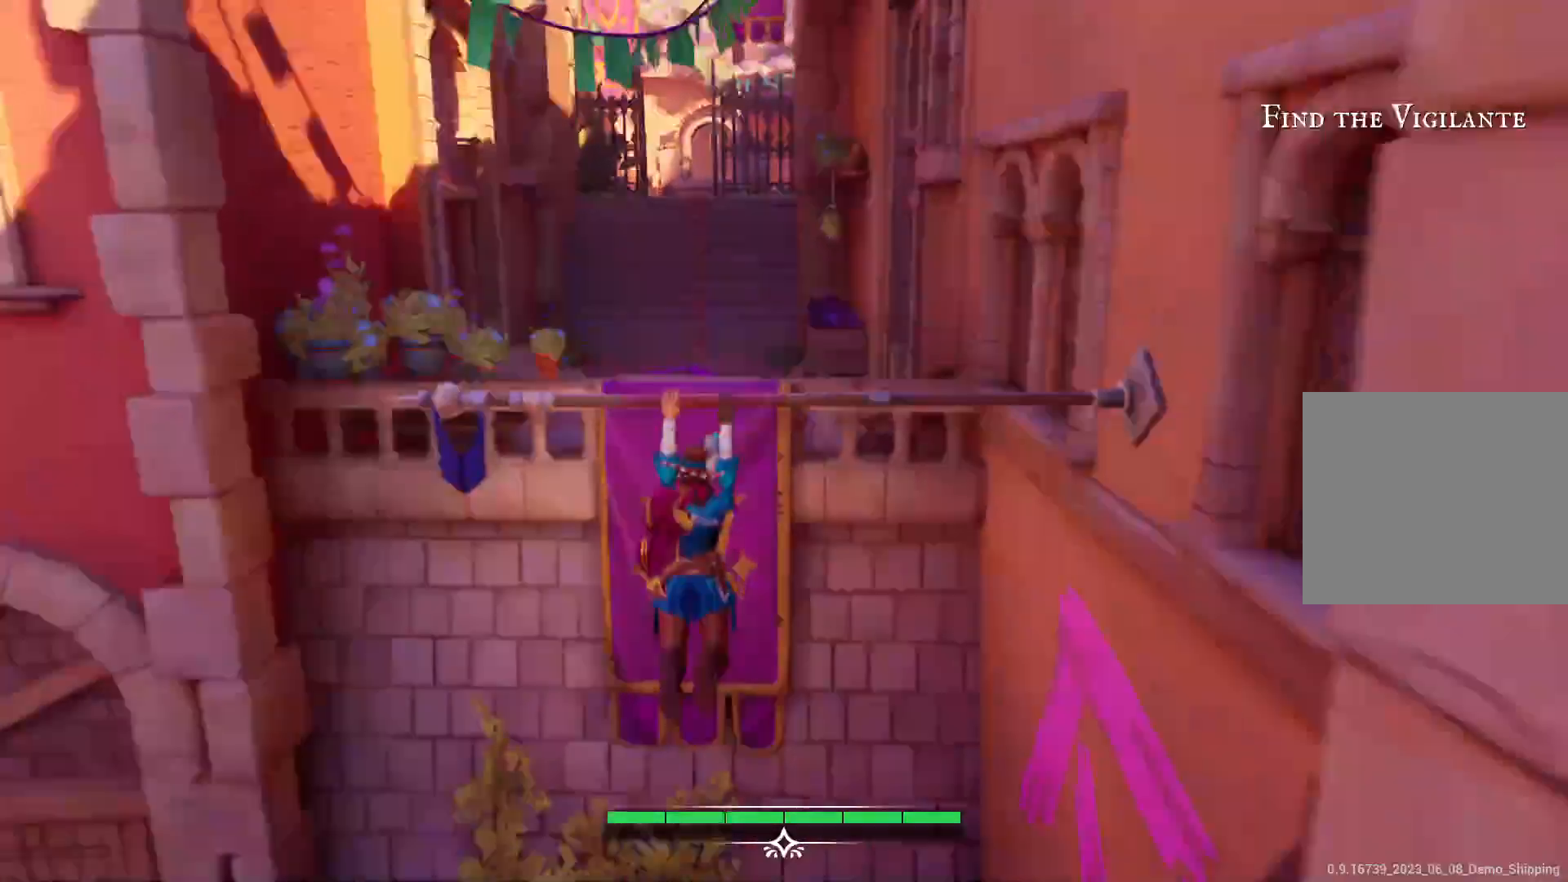
{"buttons": [], "left_stick": "up", "right_stick": "center", "events": []}
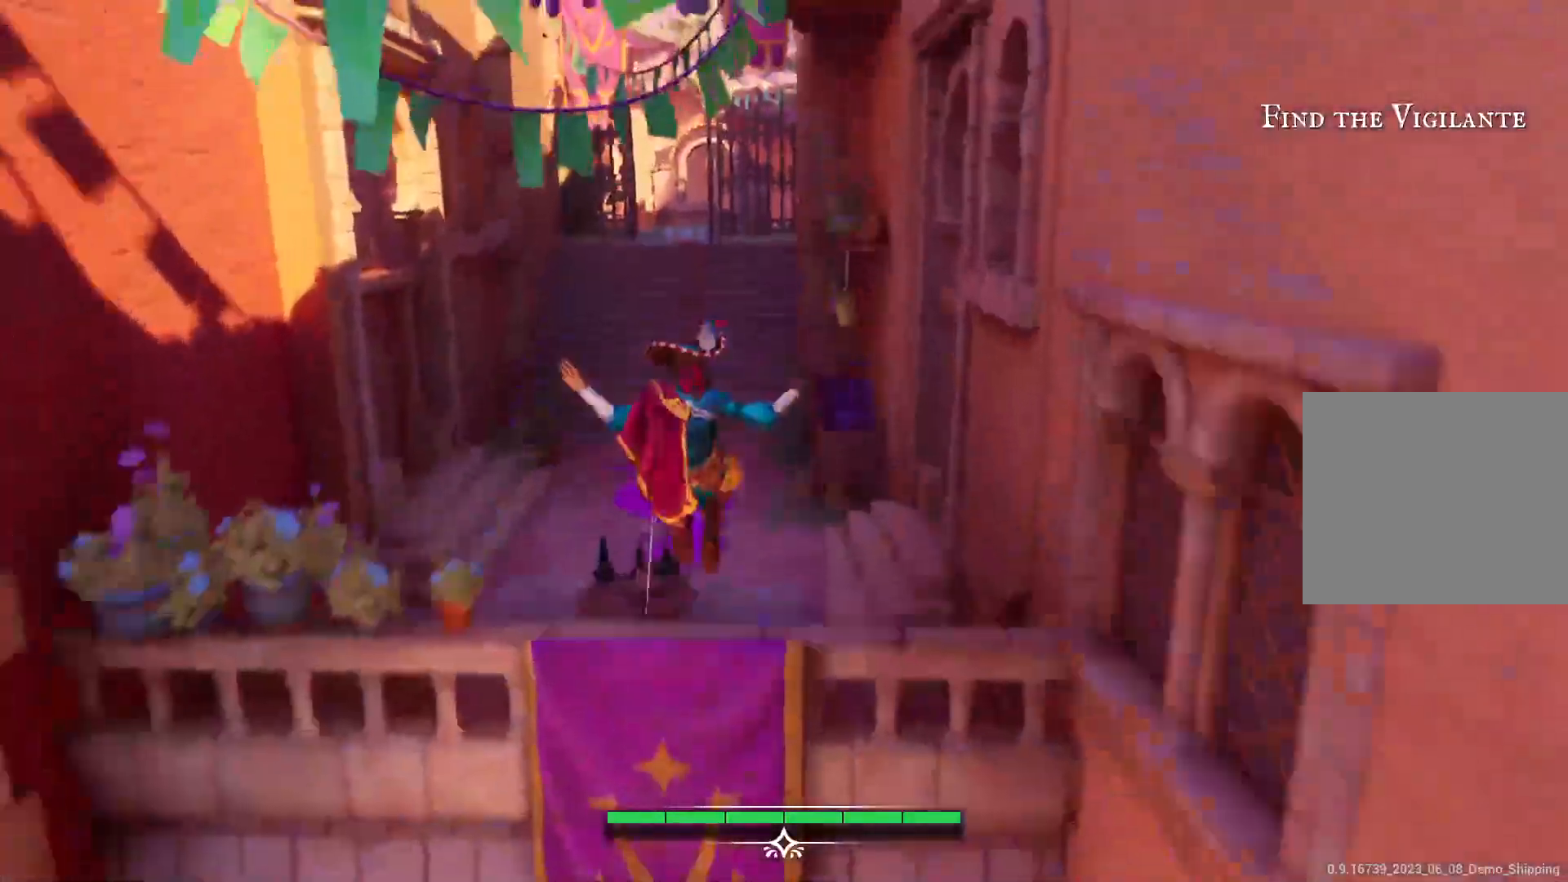
{"buttons": [], "left_stick": "center", "right_stick": "center", "events": [[183, "left_stick", "center"]]}
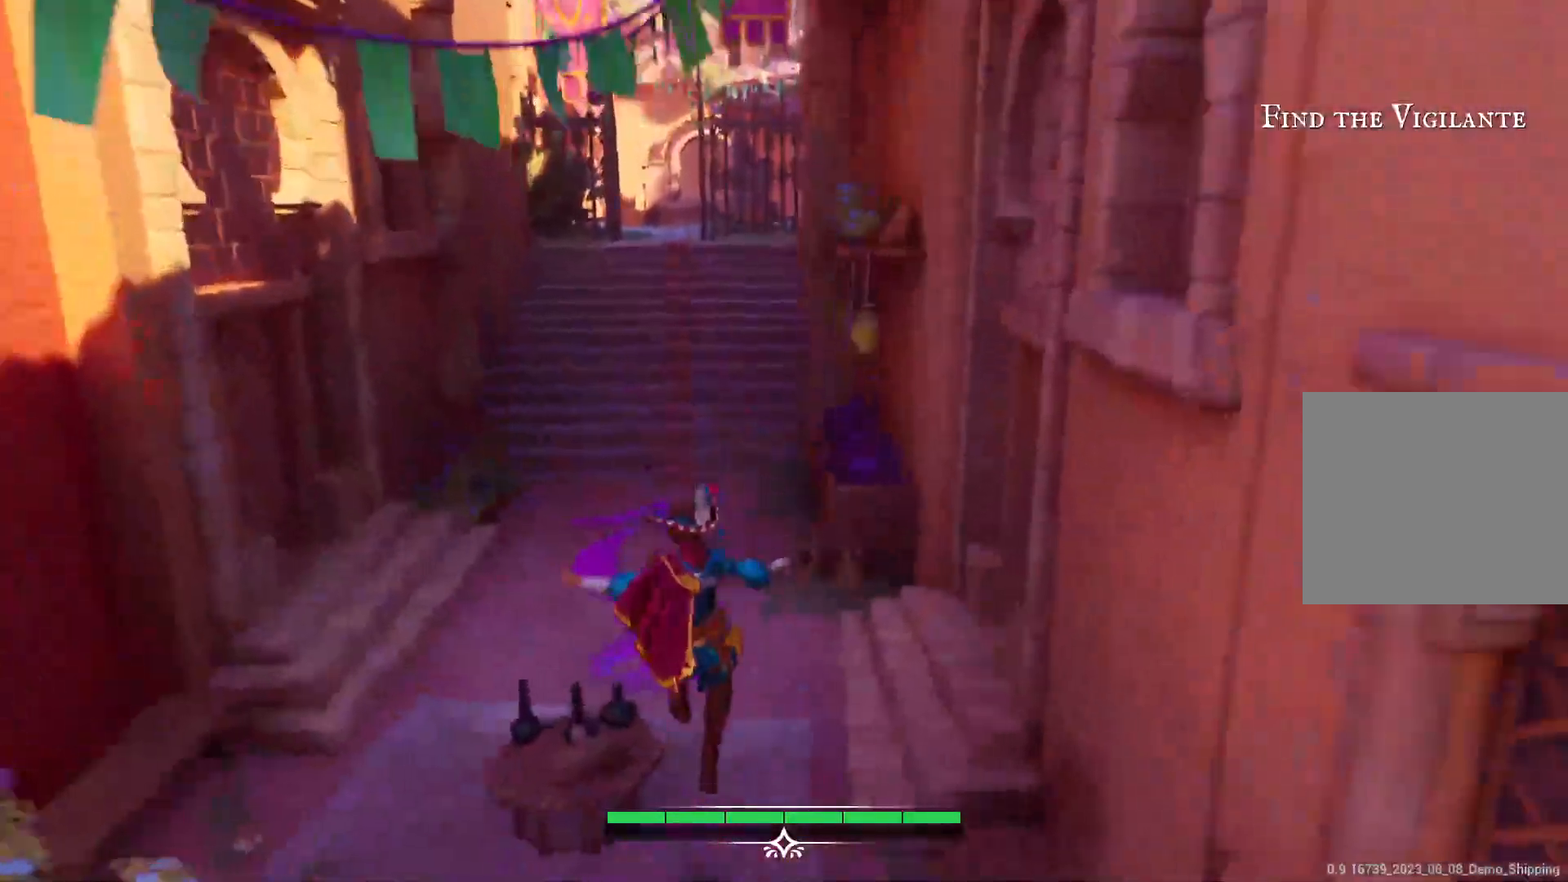
{"buttons": [], "left_stick": "center", "right_stick": "left", "events": [[317, "right_stick", "left"]]}
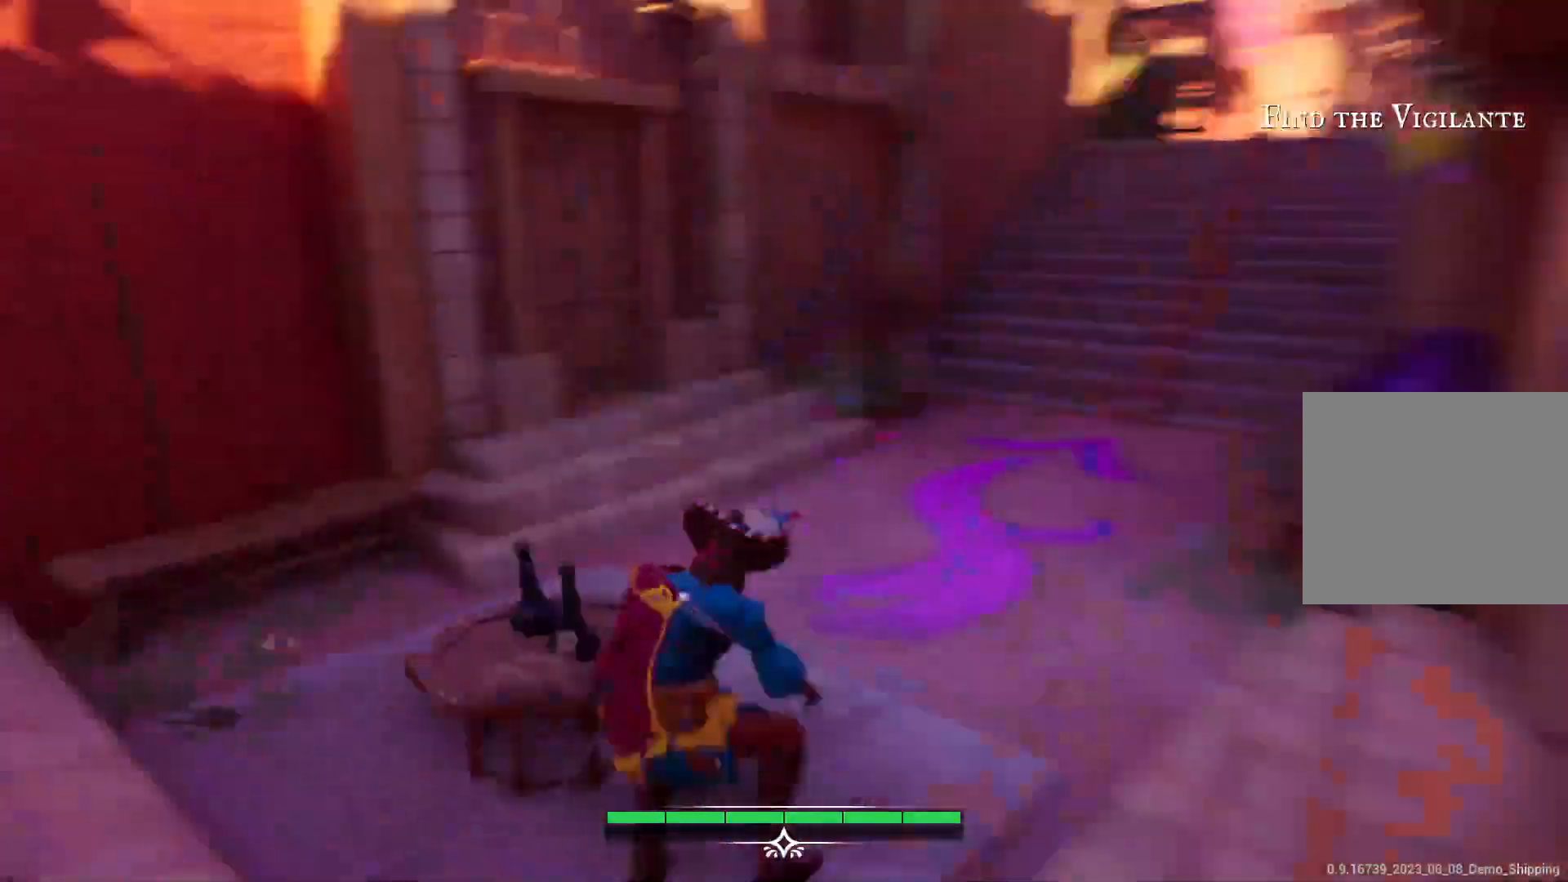
{"buttons": ["R2"], "left_stick": "center", "right_stick": "center", "events": [[350, "right_stick", "center"], [500, "R2", "down"]]}
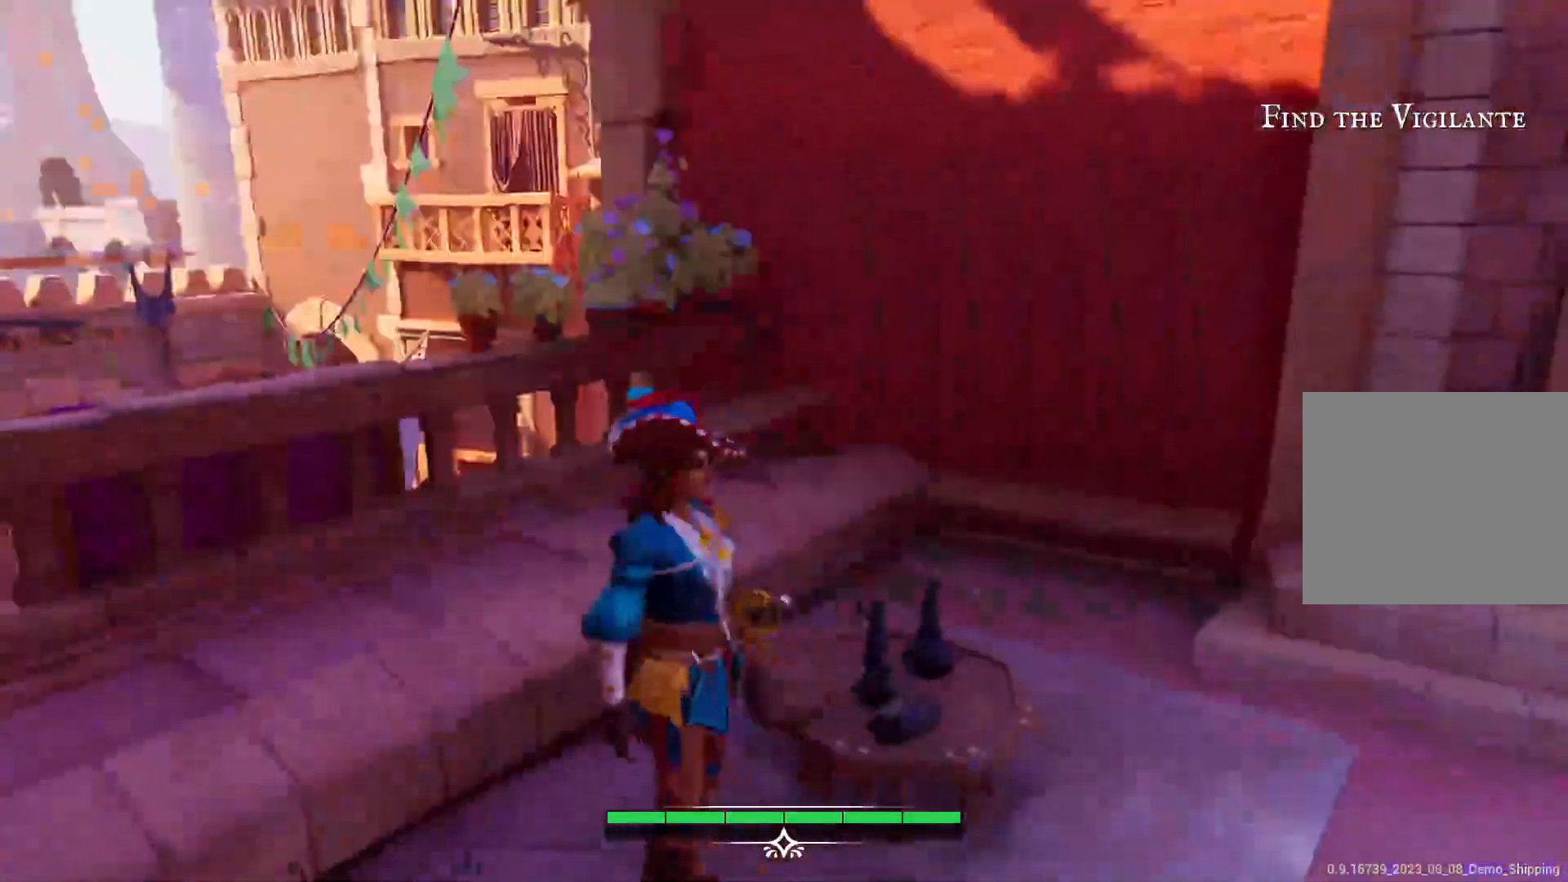
{"buttons": [], "left_stick": "center", "right_stick": "center", "events": [[150, "R2", "up"]]}
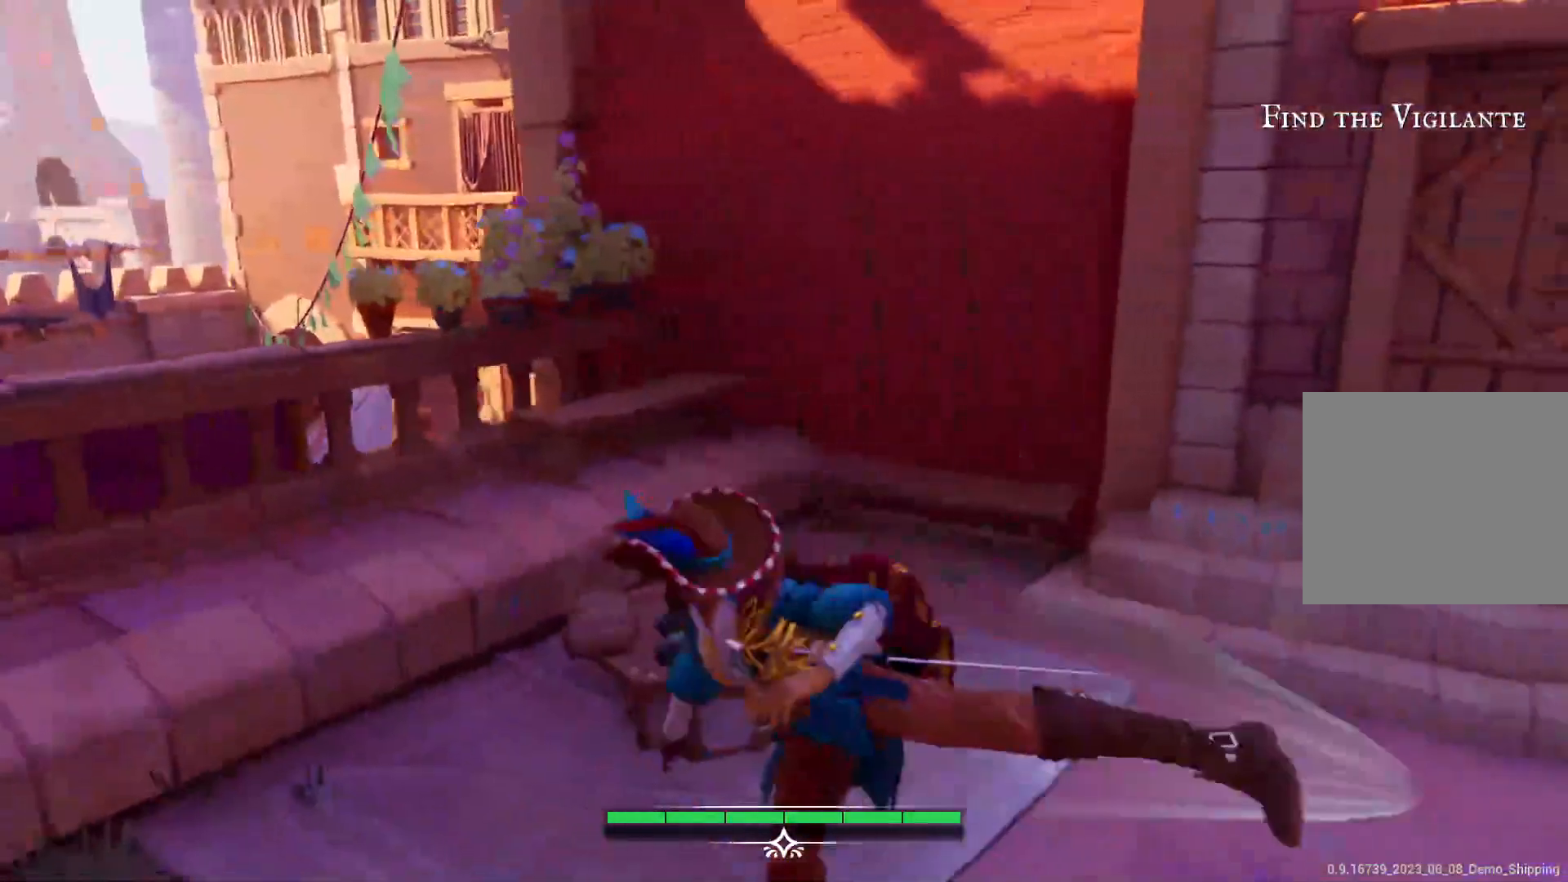
{"buttons": [], "left_stick": "center", "right_stick": "left", "events": [[200, "right_stick", "left"]]}